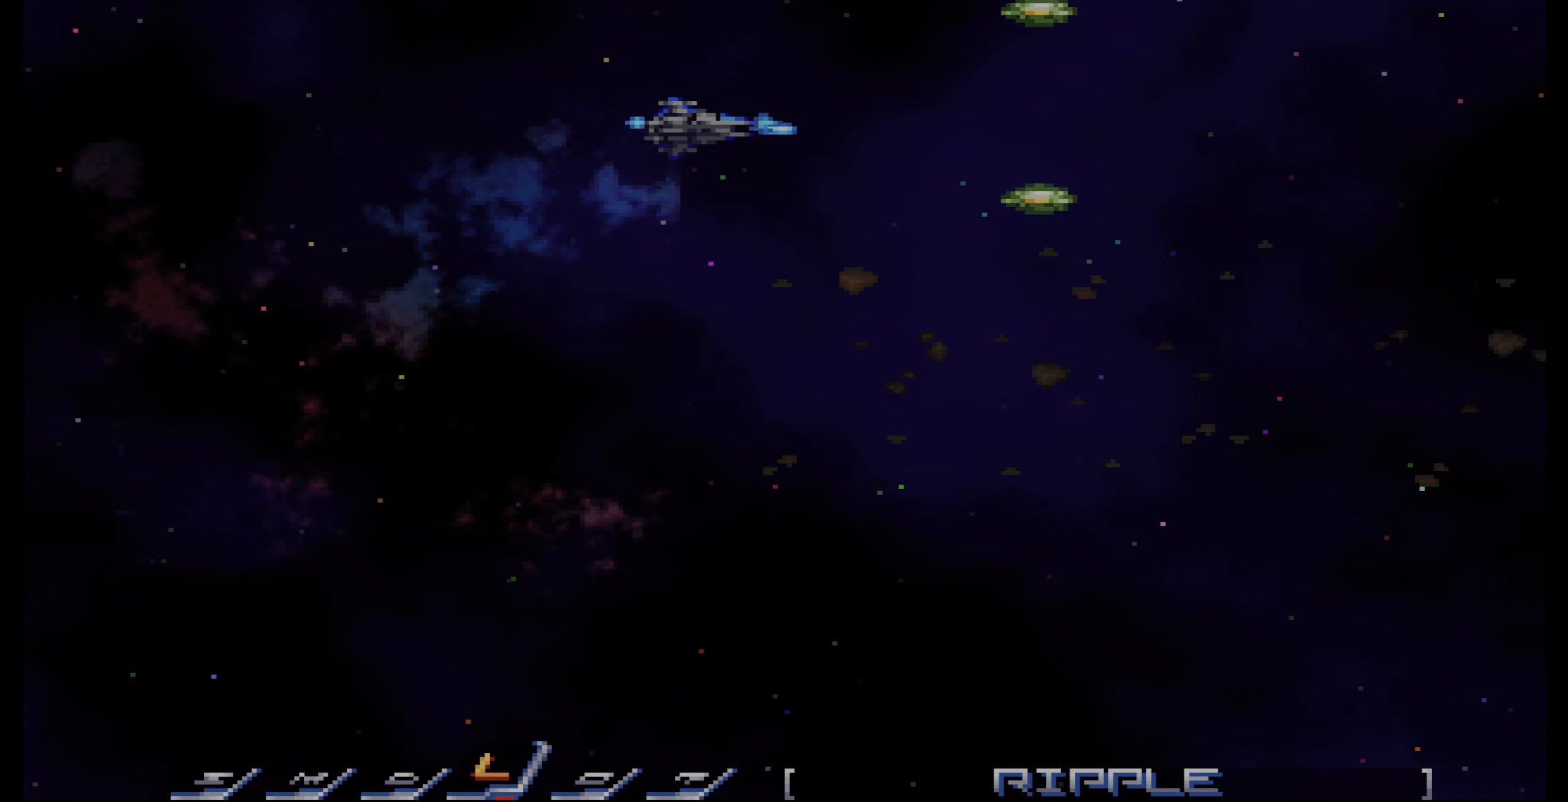
Gameplay with a controller (PlayStation layout); each line is a JSON object with the inputs held at the frame after it. "events" lists button and stick changes between this image and that frame as [ms after this image, input, new state], when the widget could be followed in between. Not read: L3 R3.
{"buttons": ["CROSS", "DPAD_DOWN", "DPAD_LEFT"], "events": [[216, "CROSS", "up"], [350, "DPAD_UP", "up"], [433, "DPAD_DOWN", "down"], [483, "CROSS", "down"]]}
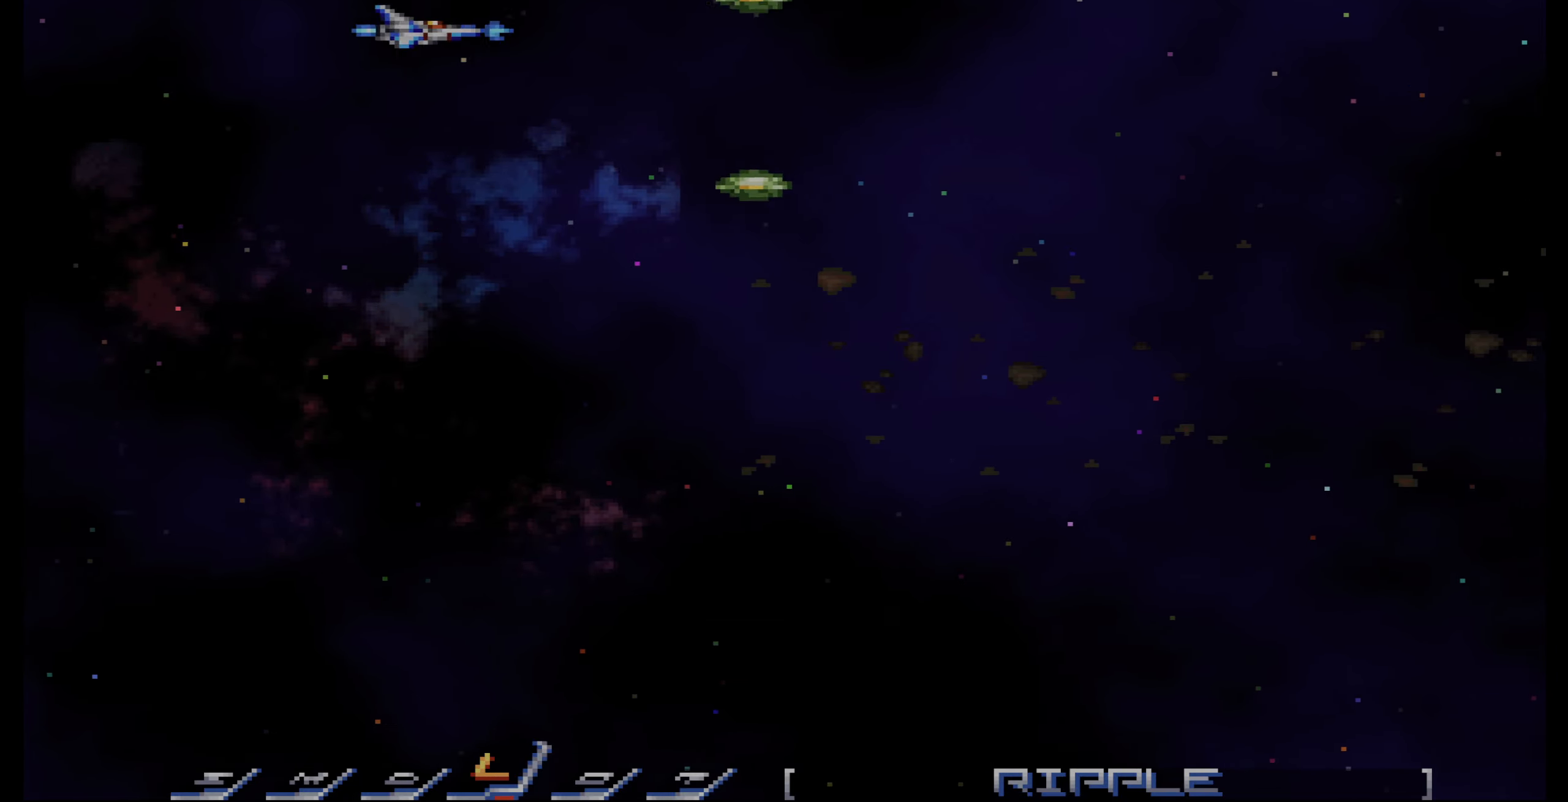
{"buttons": ["DPAD_DOWN", "DPAD_LEFT"], "events": [[83, "CROSS", "up"]]}
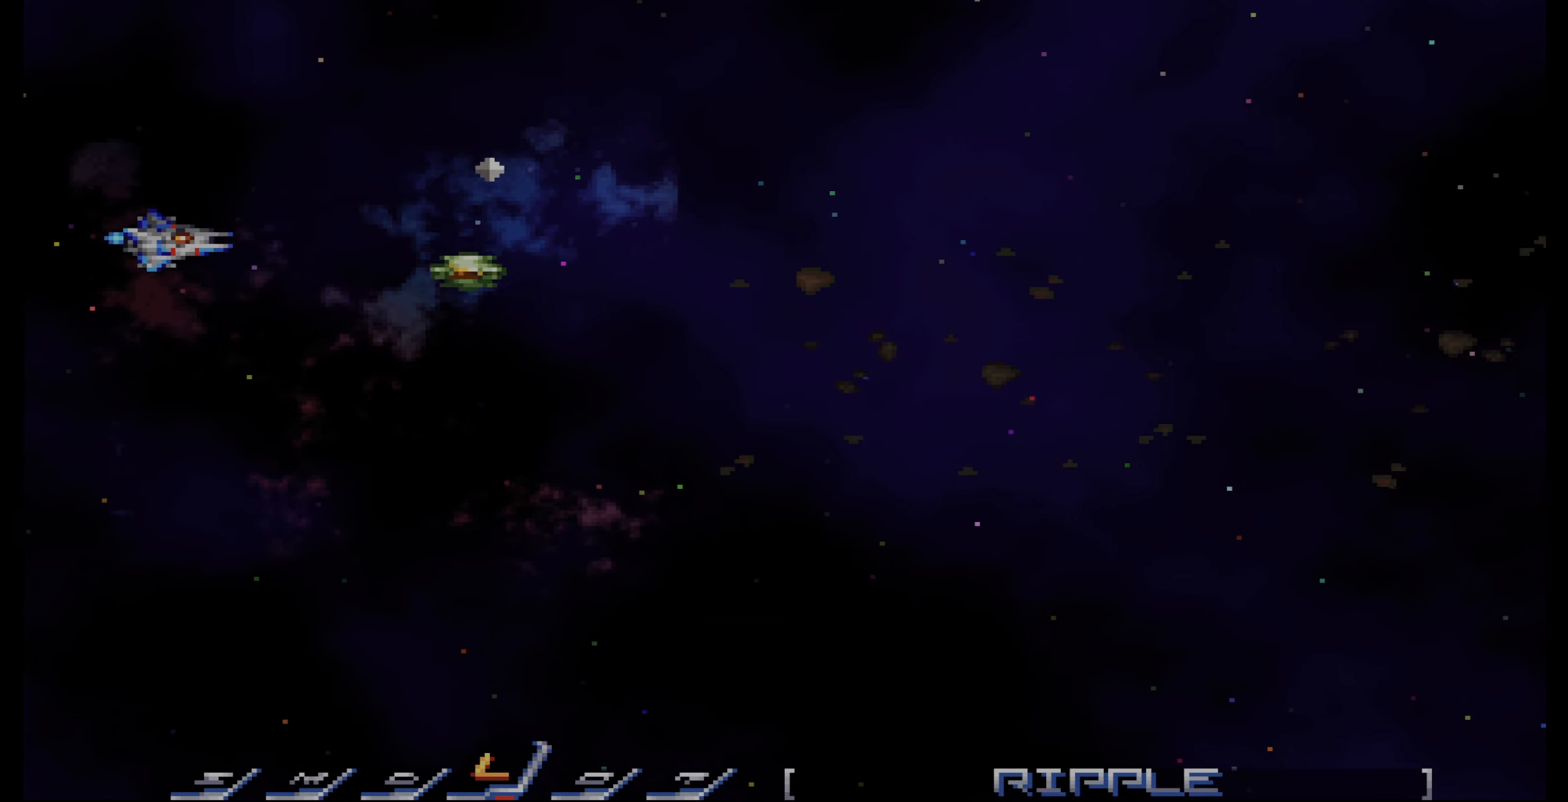
{"buttons": ["DPAD_DOWN", "DPAD_RIGHT"], "events": [[50, "CROSS", "down"], [66, "DPAD_LEFT", "up"], [150, "CROSS", "up"], [400, "DPAD_RIGHT", "down"]]}
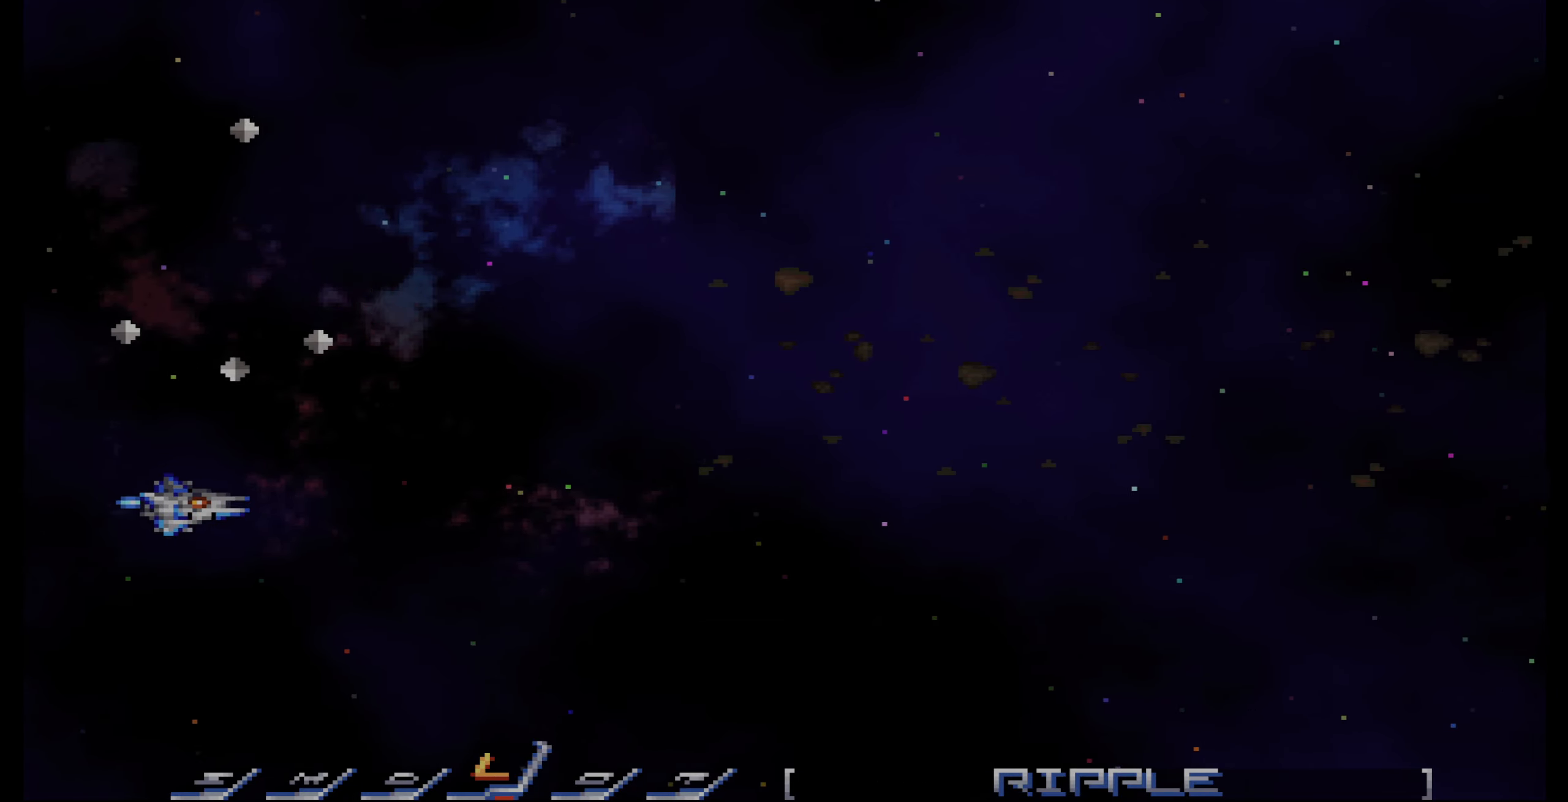
{"buttons": ["DPAD_UP", "DPAD_RIGHT"], "events": [[133, "DPAD_DOWN", "up"], [466, "DPAD_UP", "down"]]}
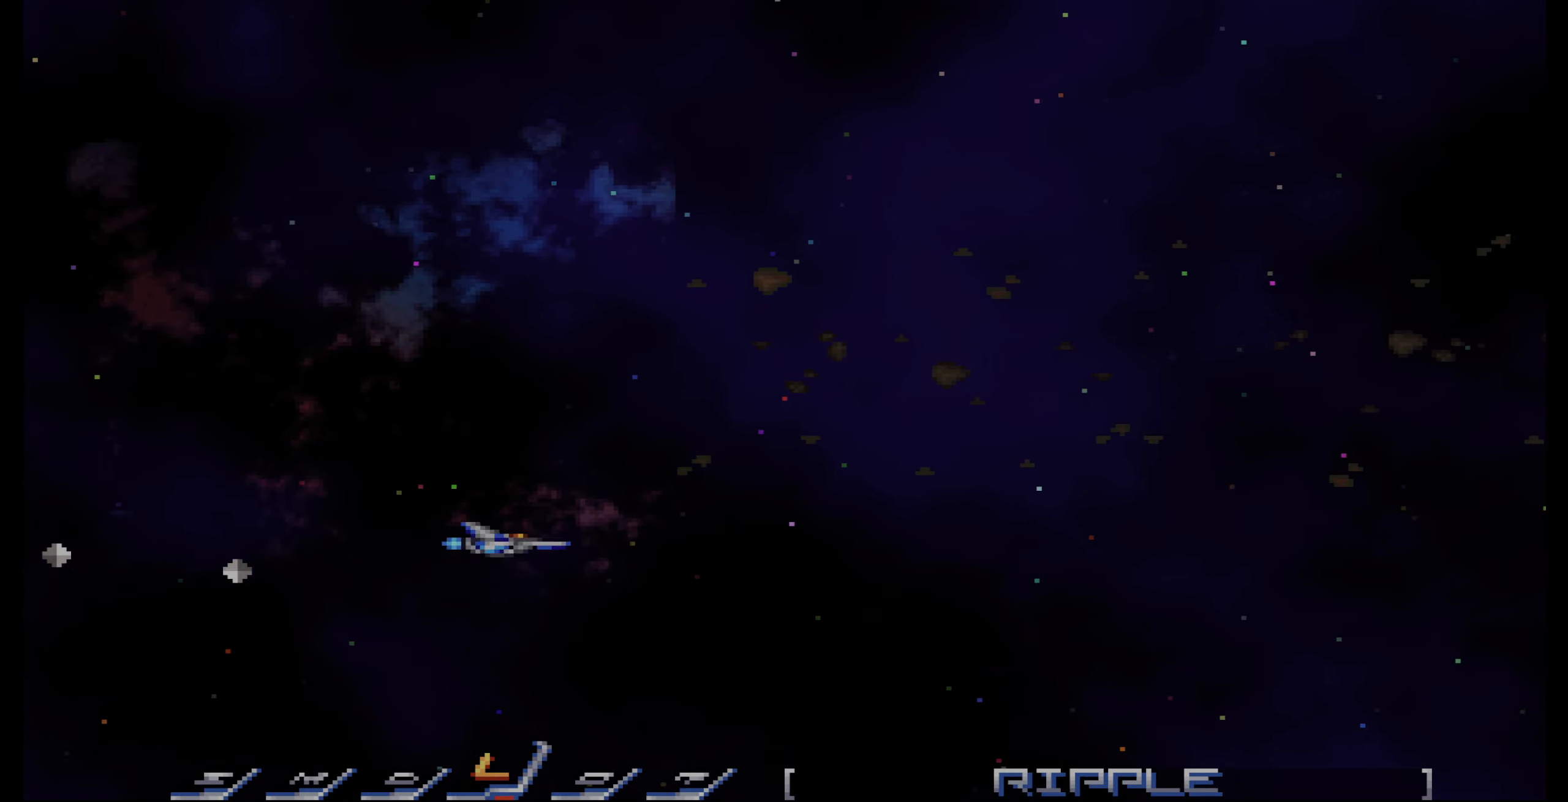
{"buttons": ["DPAD_RIGHT"], "events": [[83, "DPAD_RIGHT", "up"], [183, "DPAD_UP", "up"], [266, "DPAD_LEFT", "down"], [283, "DPAD_LEFT", "up"], [416, "DPAD_RIGHT", "down"]]}
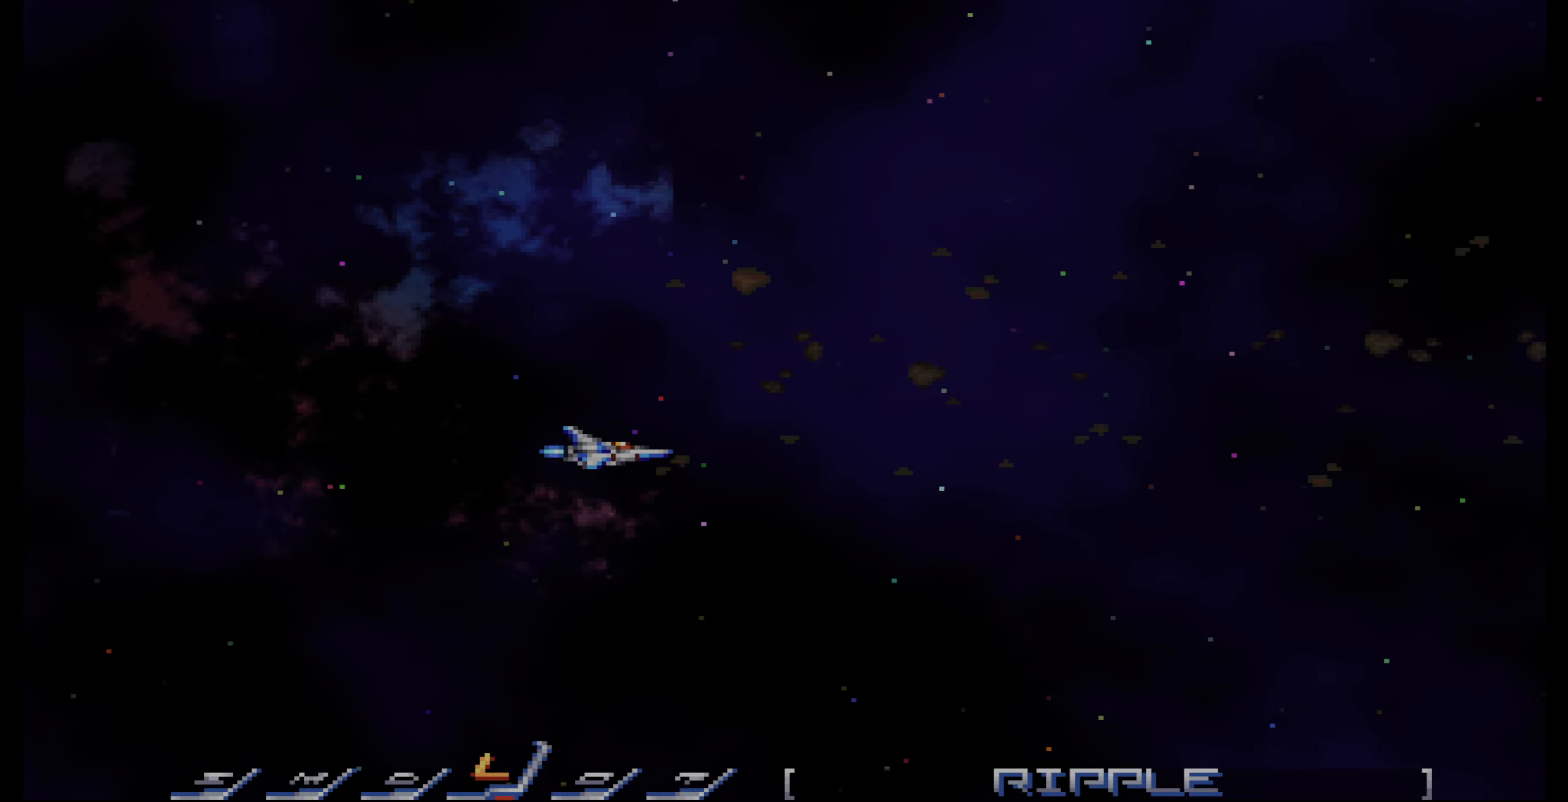
{"buttons": [], "events": [[50, "DPAD_RIGHT", "up"]]}
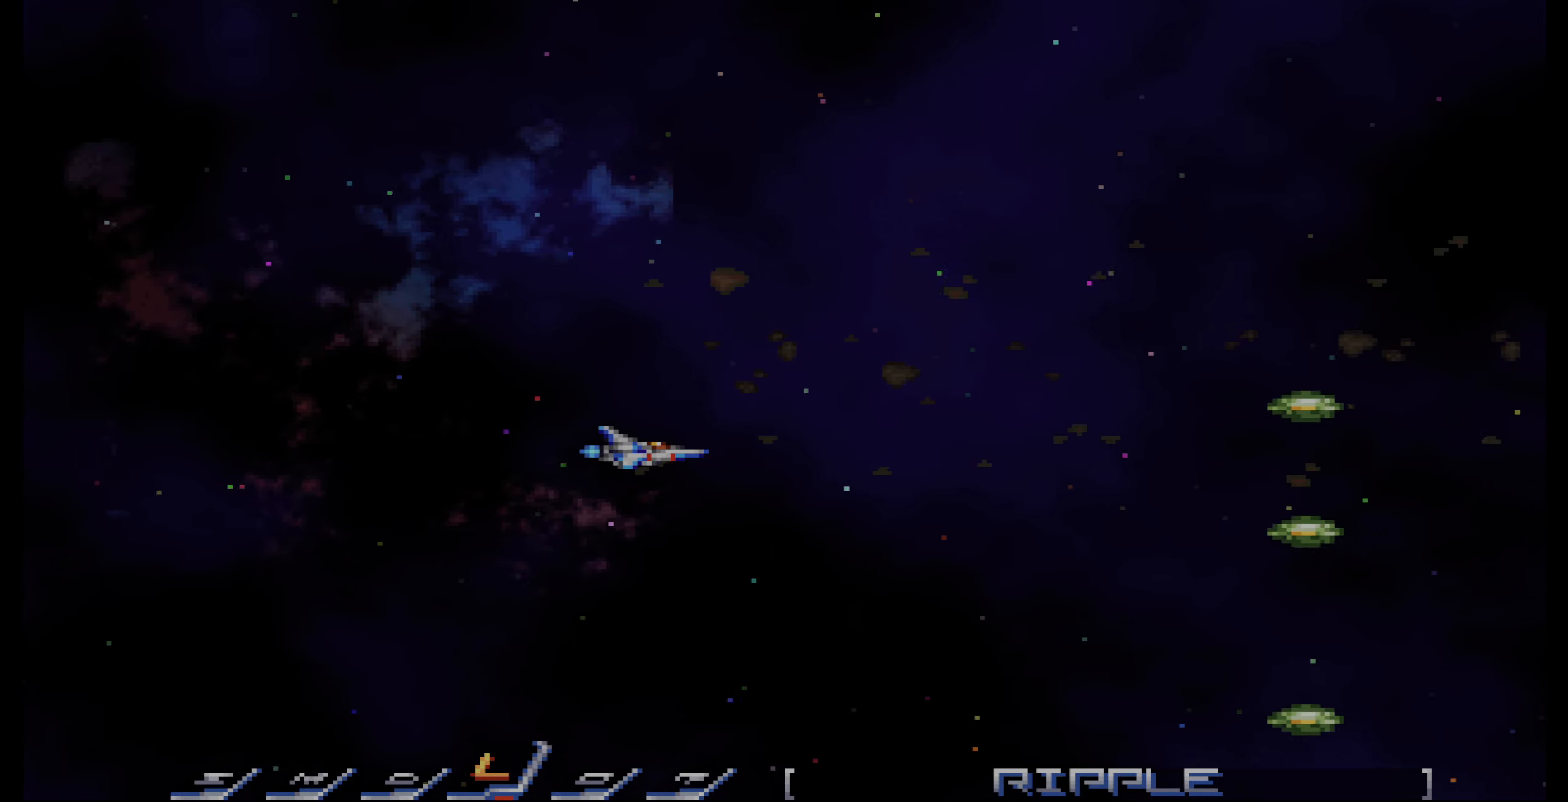
{"buttons": ["DPAD_LEFT"], "events": [[200, "CROSS", "down"], [200, "DPAD_UP", "down"], [434, "DPAD_LEFT", "down"], [450, "CROSS", "up"], [450, "DPAD_UP", "up"]]}
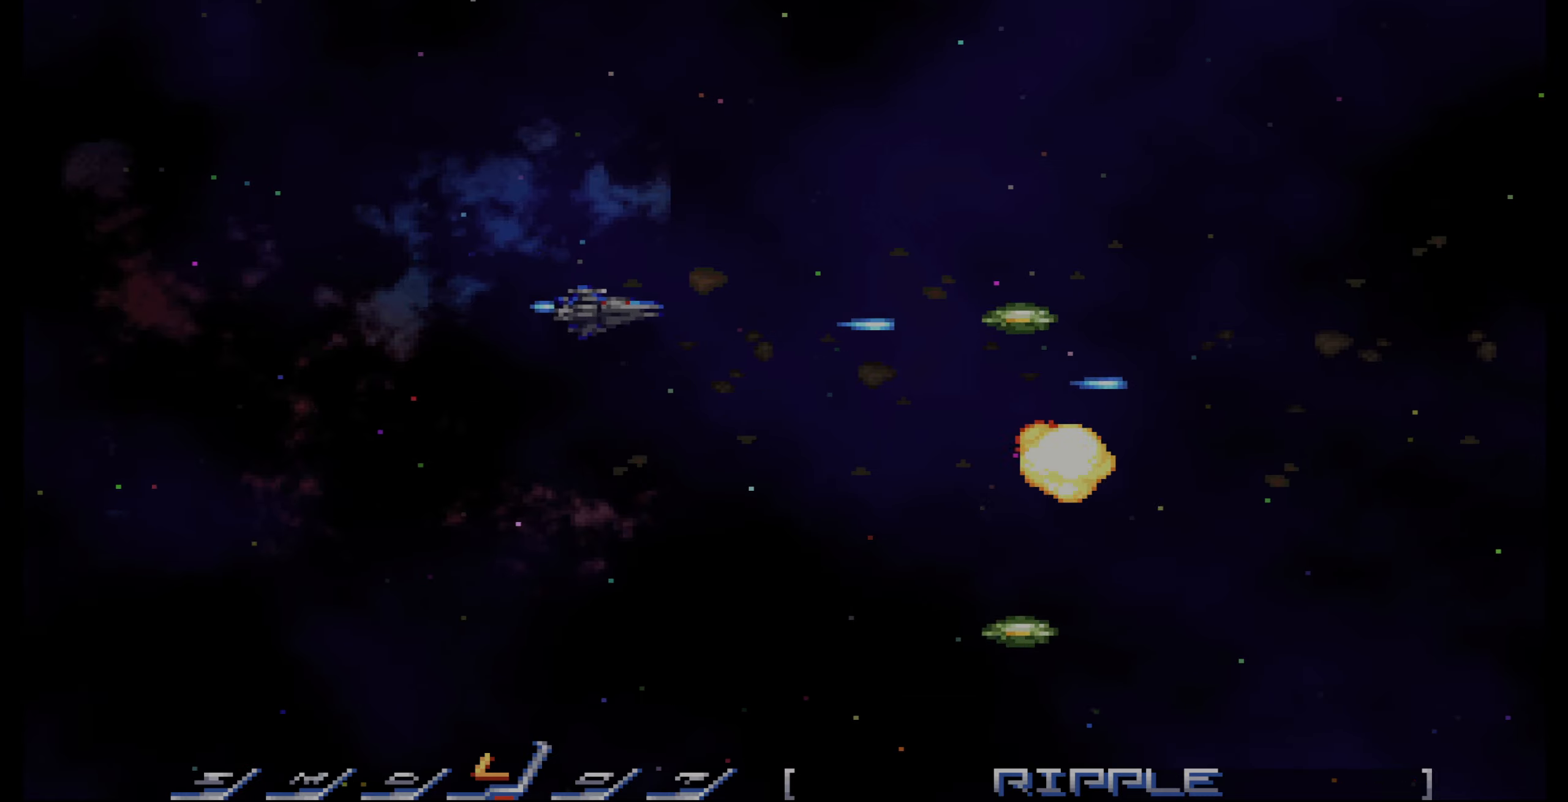
{"buttons": ["DPAD_UP", "DPAD_RIGHT"], "events": [[84, "DPAD_UP", "down"], [217, "CROSS", "down"], [217, "DPAD_LEFT", "up"], [350, "CROSS", "up"], [400, "DPAD_RIGHT", "down"]]}
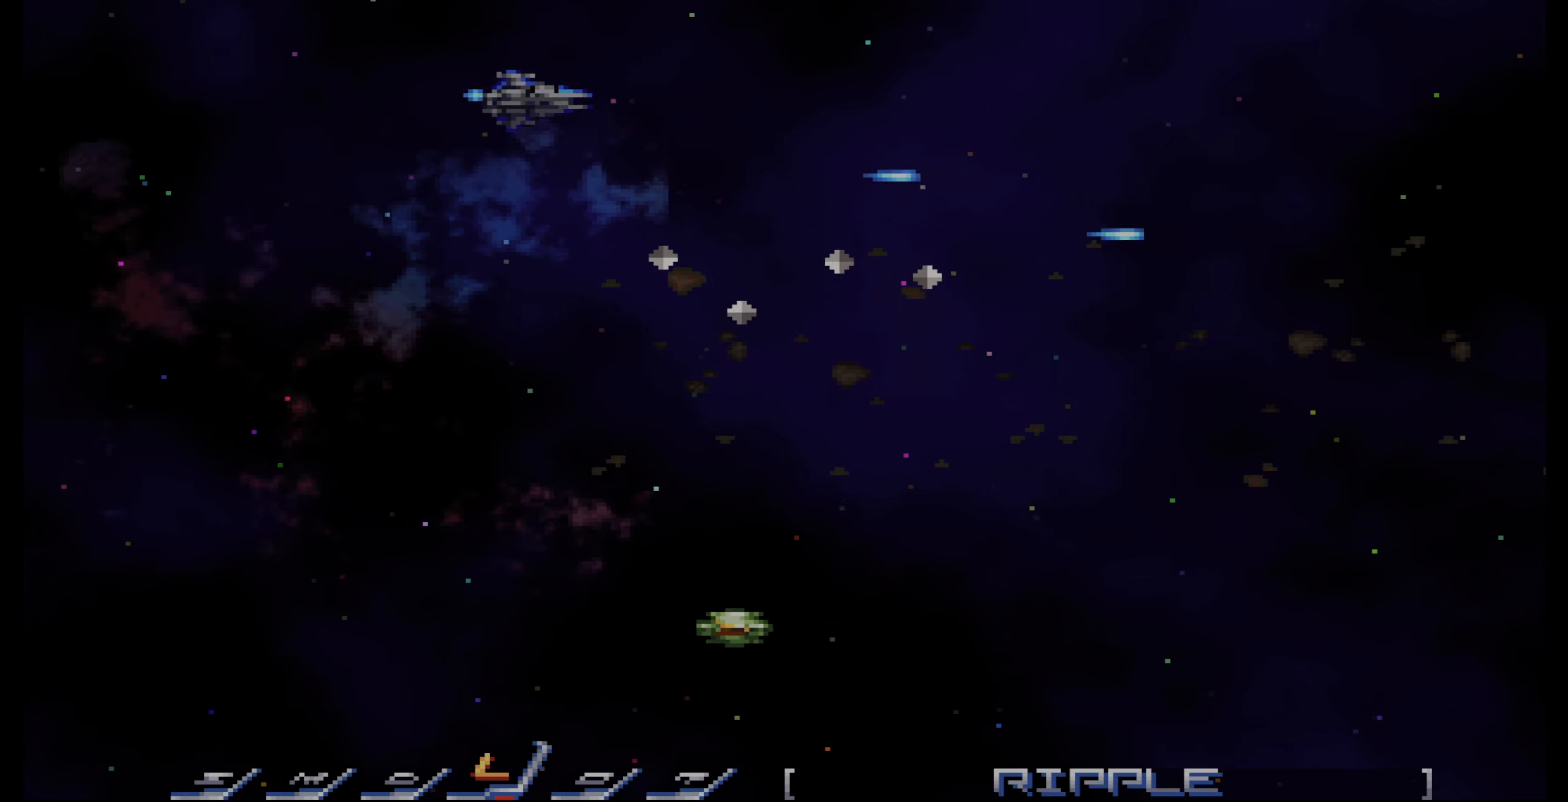
{"buttons": ["DPAD_DOWN", "DPAD_RIGHT"], "events": [[300, "DPAD_UP", "up"], [384, "DPAD_DOWN", "down"]]}
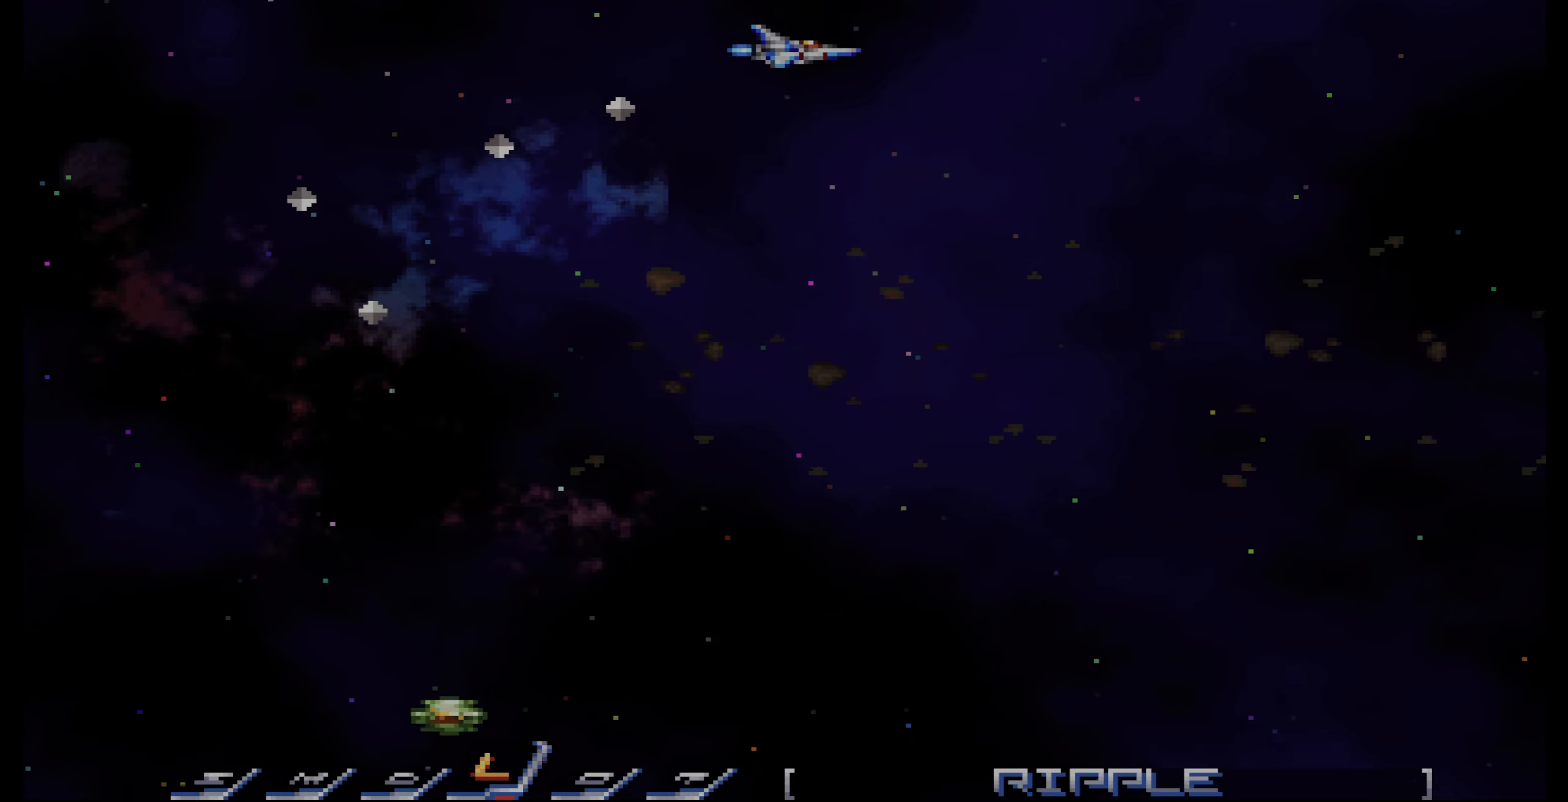
{"buttons": [], "events": [[17, "DPAD_RIGHT", "up"], [217, "DPAD_DOWN", "up"], [434, "DPAD_LEFT", "down"], [467, "DPAD_LEFT", "up"]]}
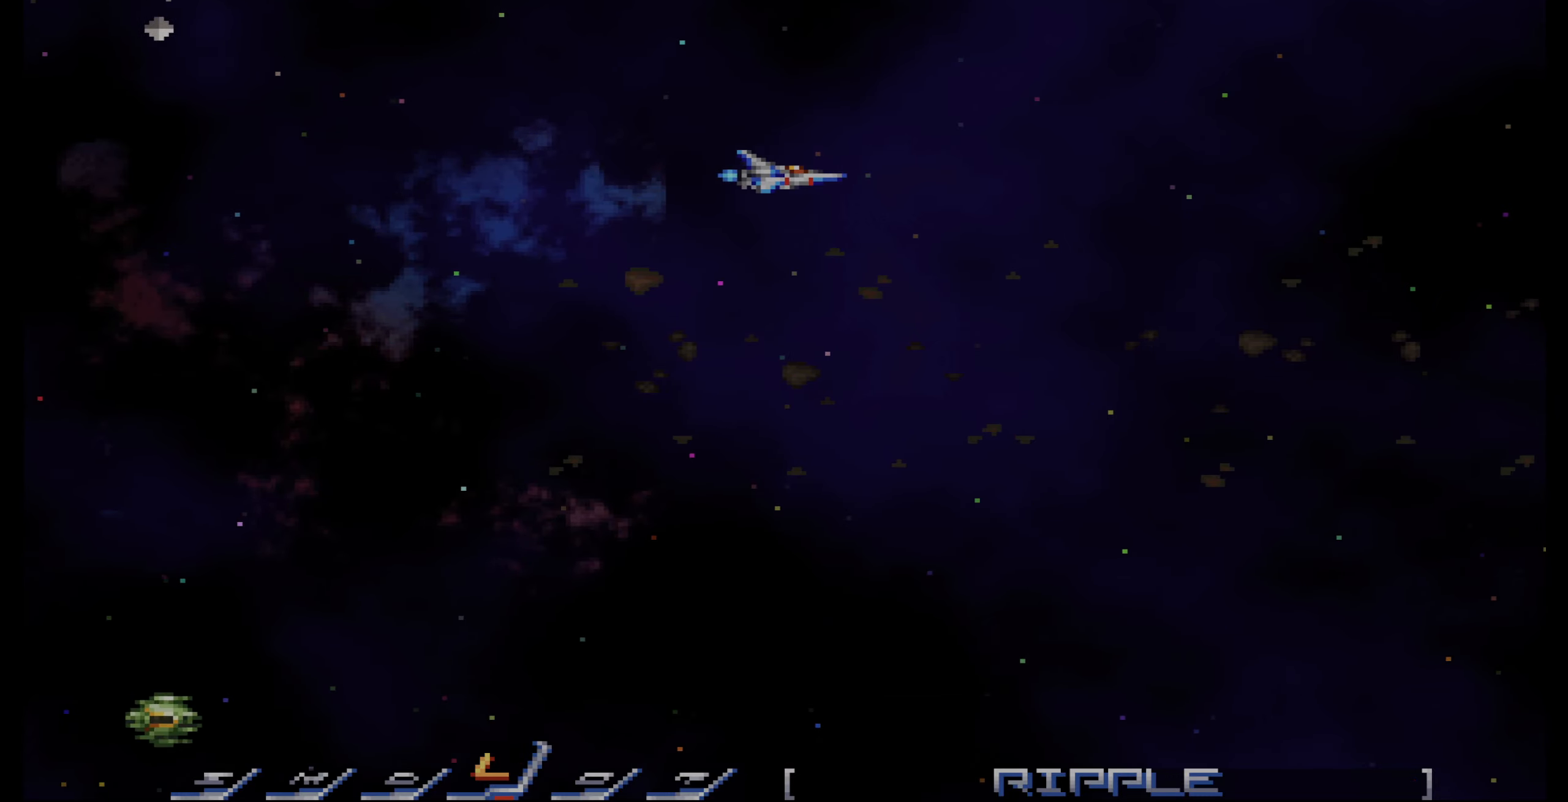
{"buttons": [], "events": []}
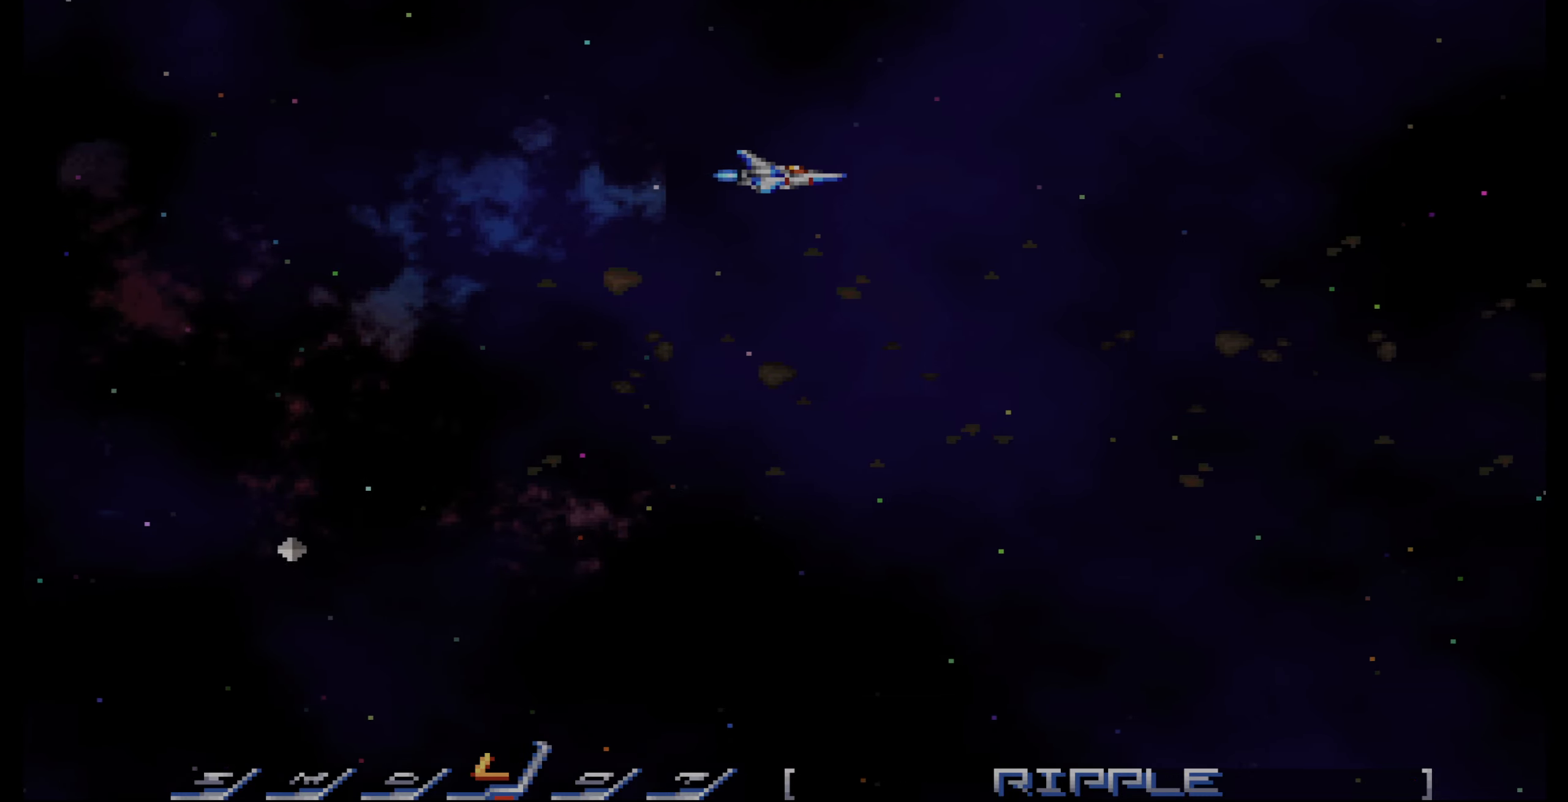
{"buttons": [], "events": []}
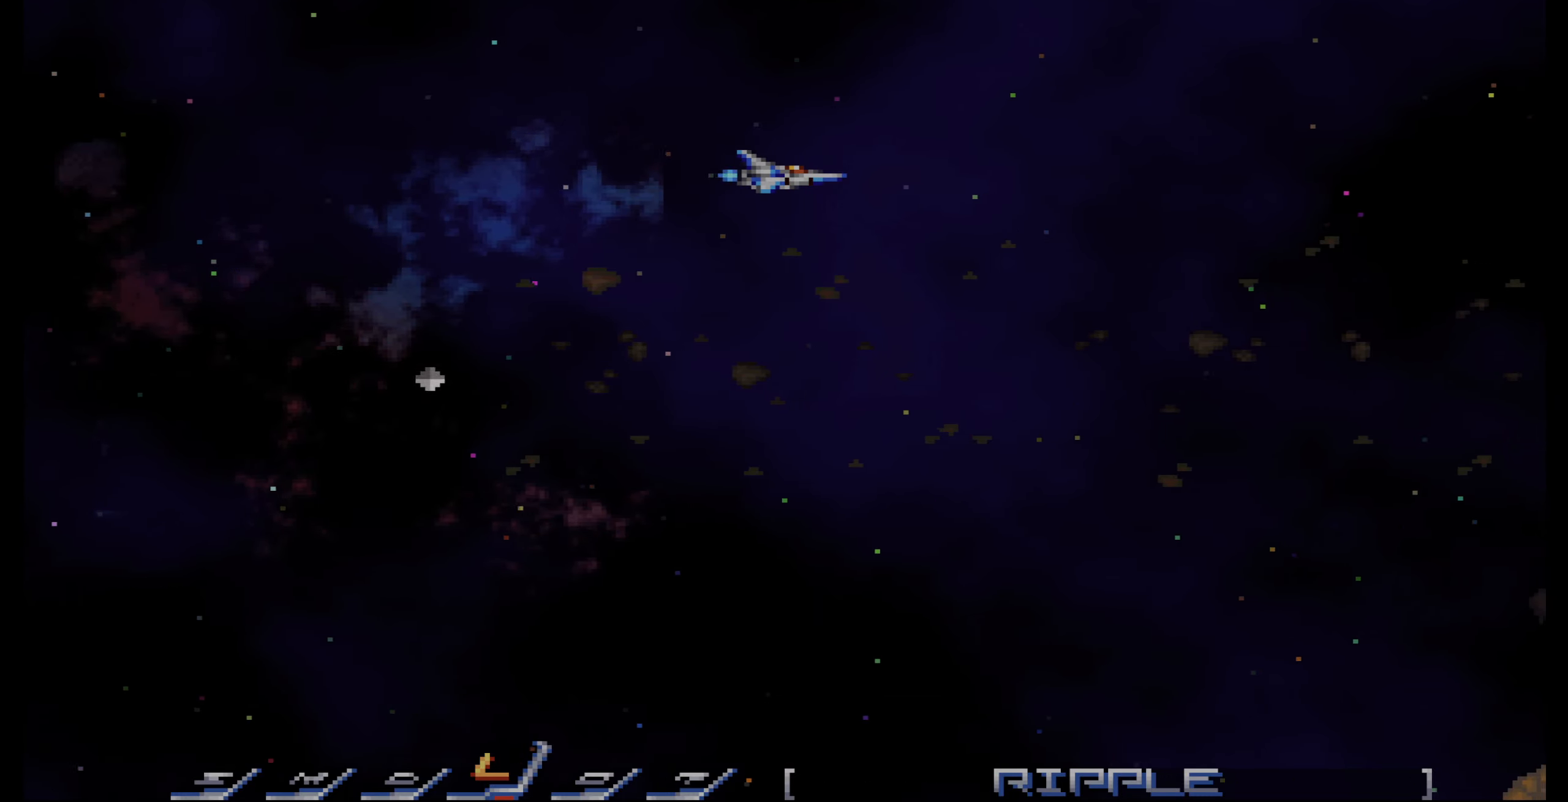
{"buttons": ["DPAD_UP", "DPAD_RIGHT"], "events": [[250, "DPAD_RIGHT", "down"], [250, "DPAD_UP", "down"]]}
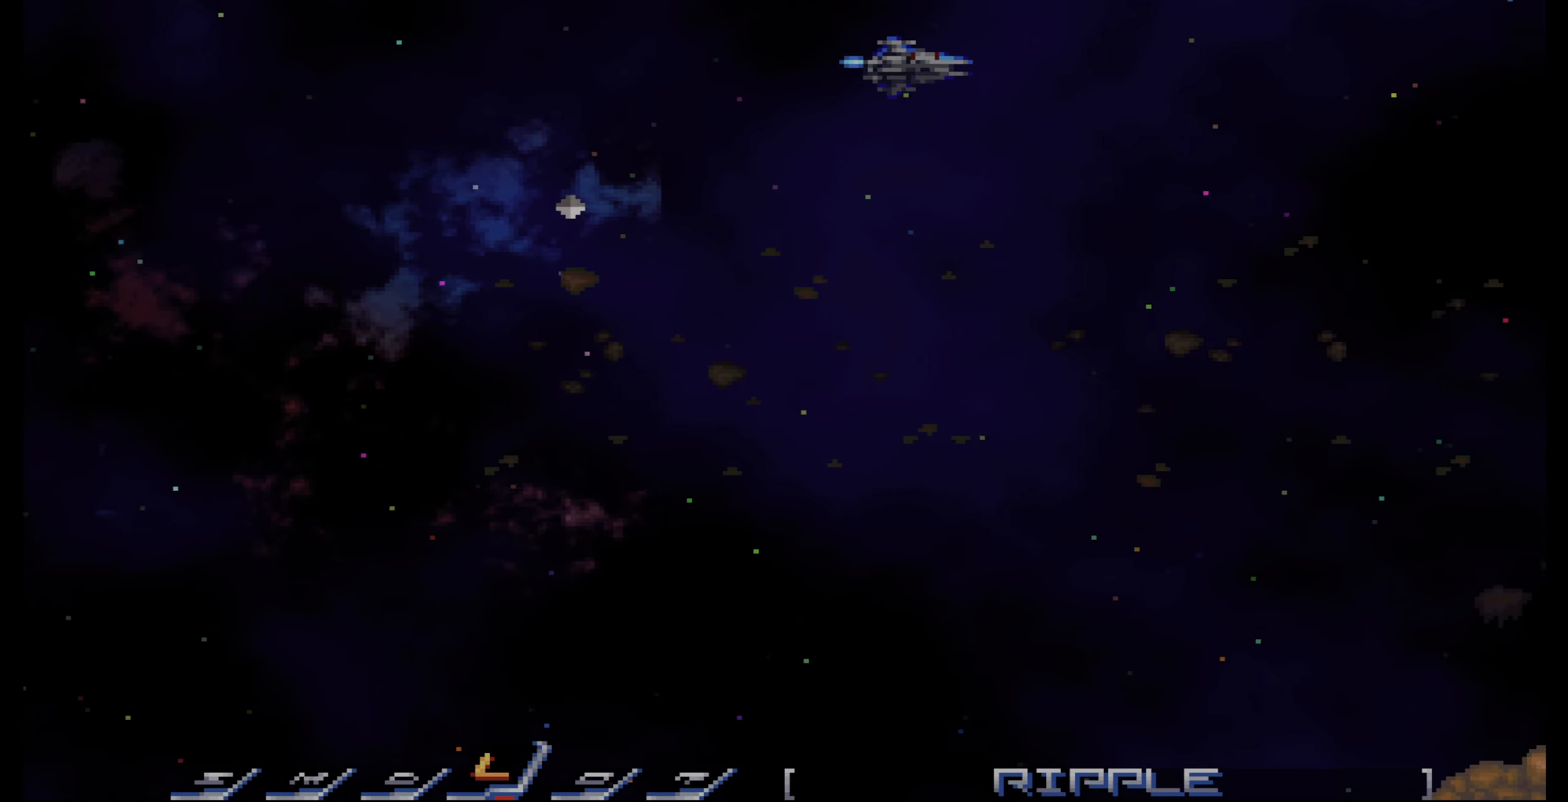
{"buttons": ["CROSS"], "events": [[117, "DPAD_UP", "up"], [134, "CROSS", "down"], [167, "DPAD_RIGHT", "up"], [384, "DPAD_RIGHT", "down"], [500, "DPAD_RIGHT", "up"]]}
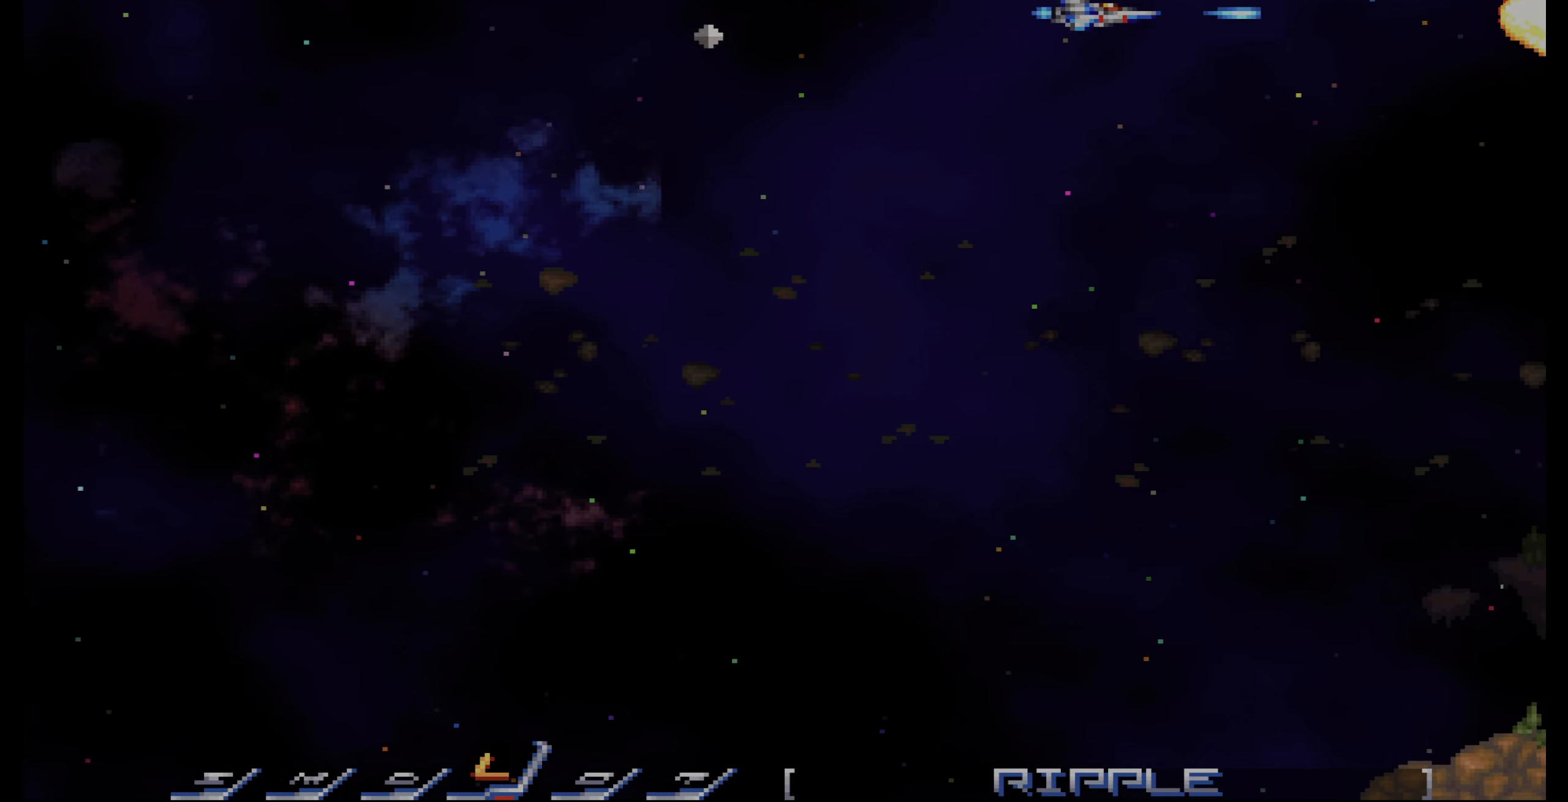
{"buttons": ["CROSS", "DPAD_LEFT"], "events": [[334, "DPAD_LEFT", "down"]]}
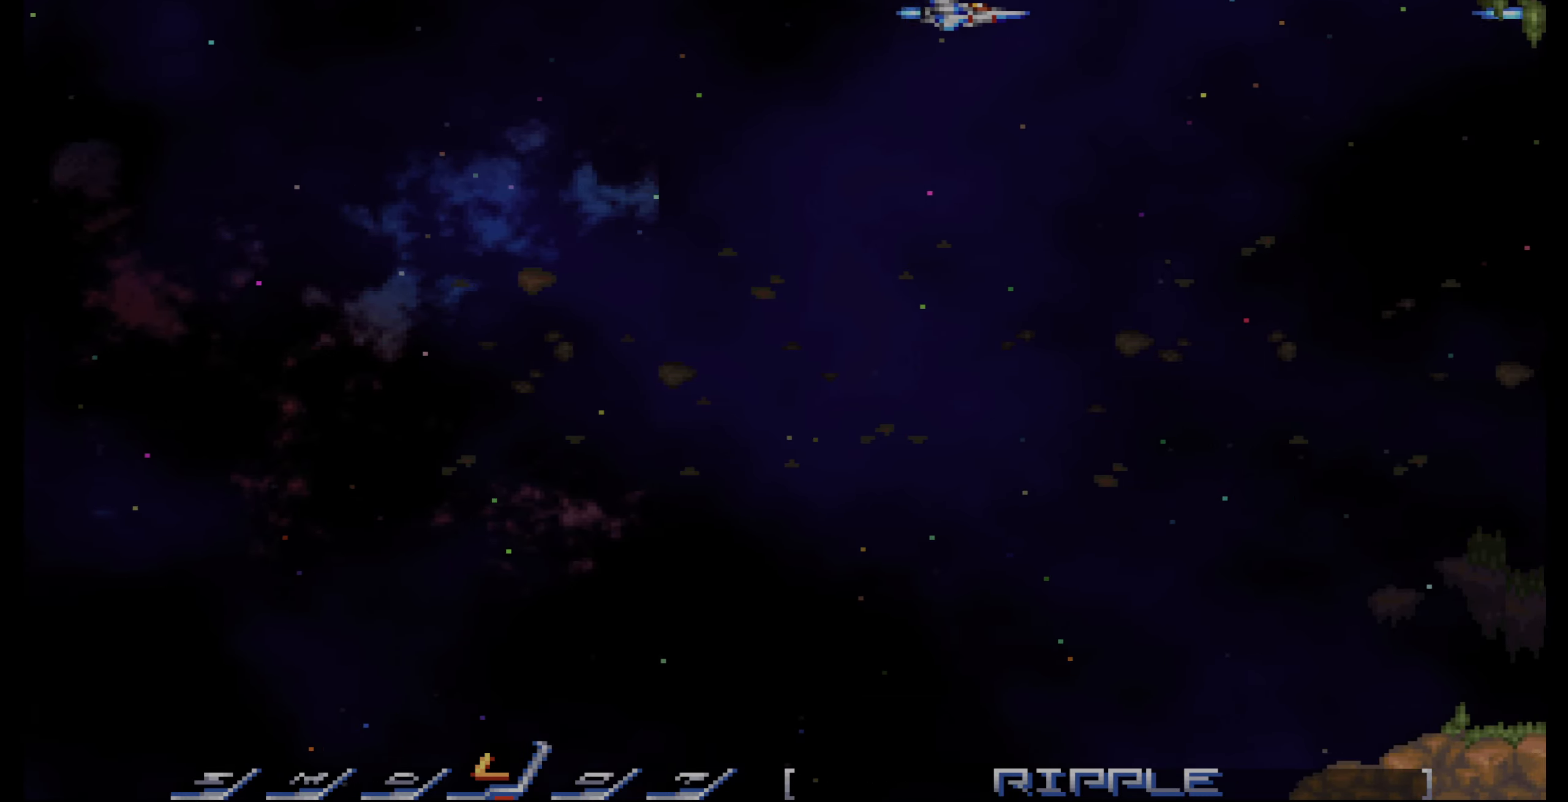
{"buttons": ["CROSS", "DPAD_DOWN"], "events": [[284, "DPAD_DOWN", "down"], [400, "DPAD_LEFT", "up"]]}
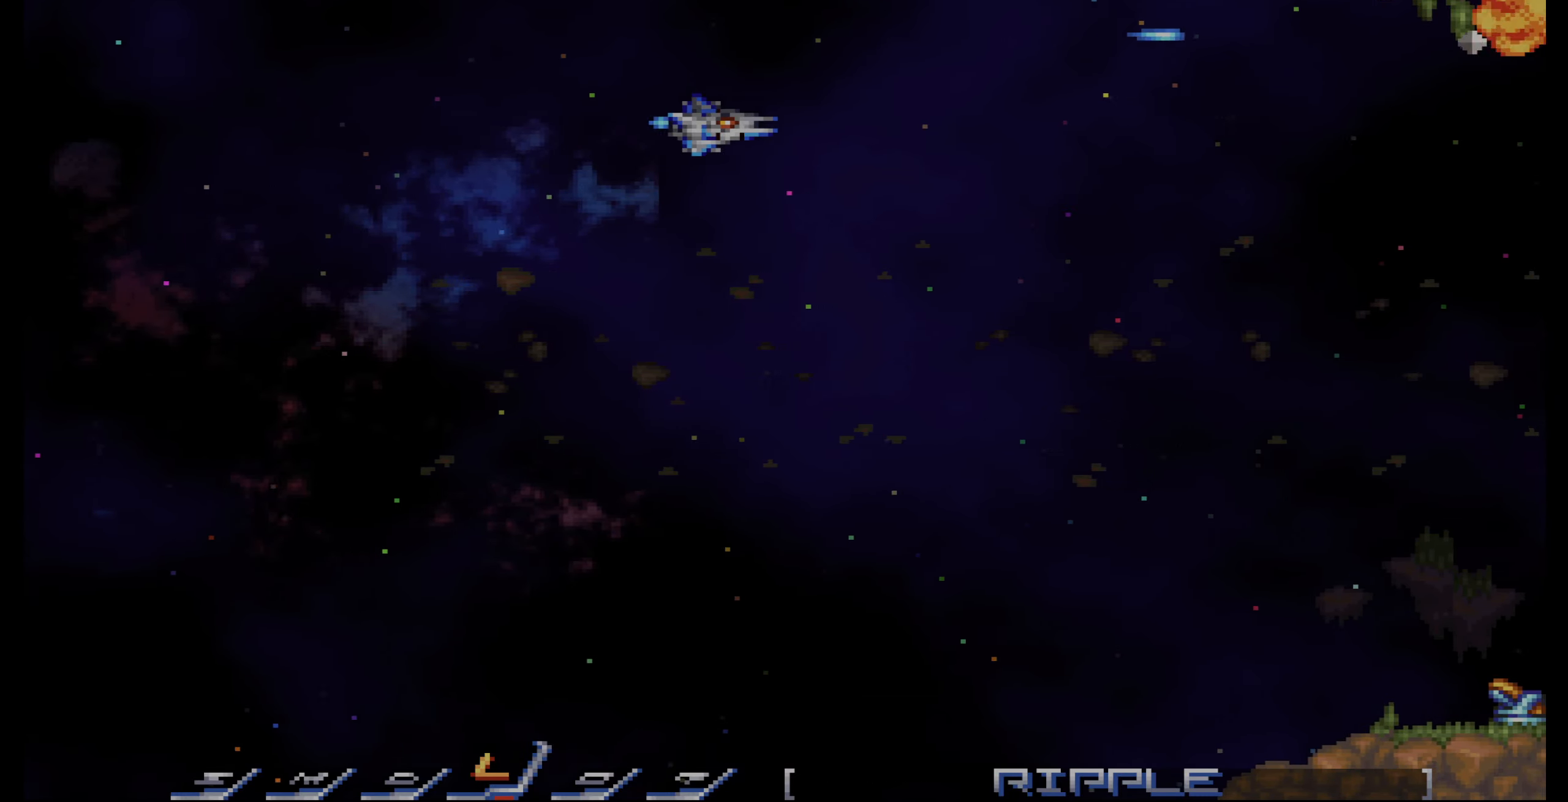
{"buttons": ["CROSS", "DPAD_DOWN"], "events": []}
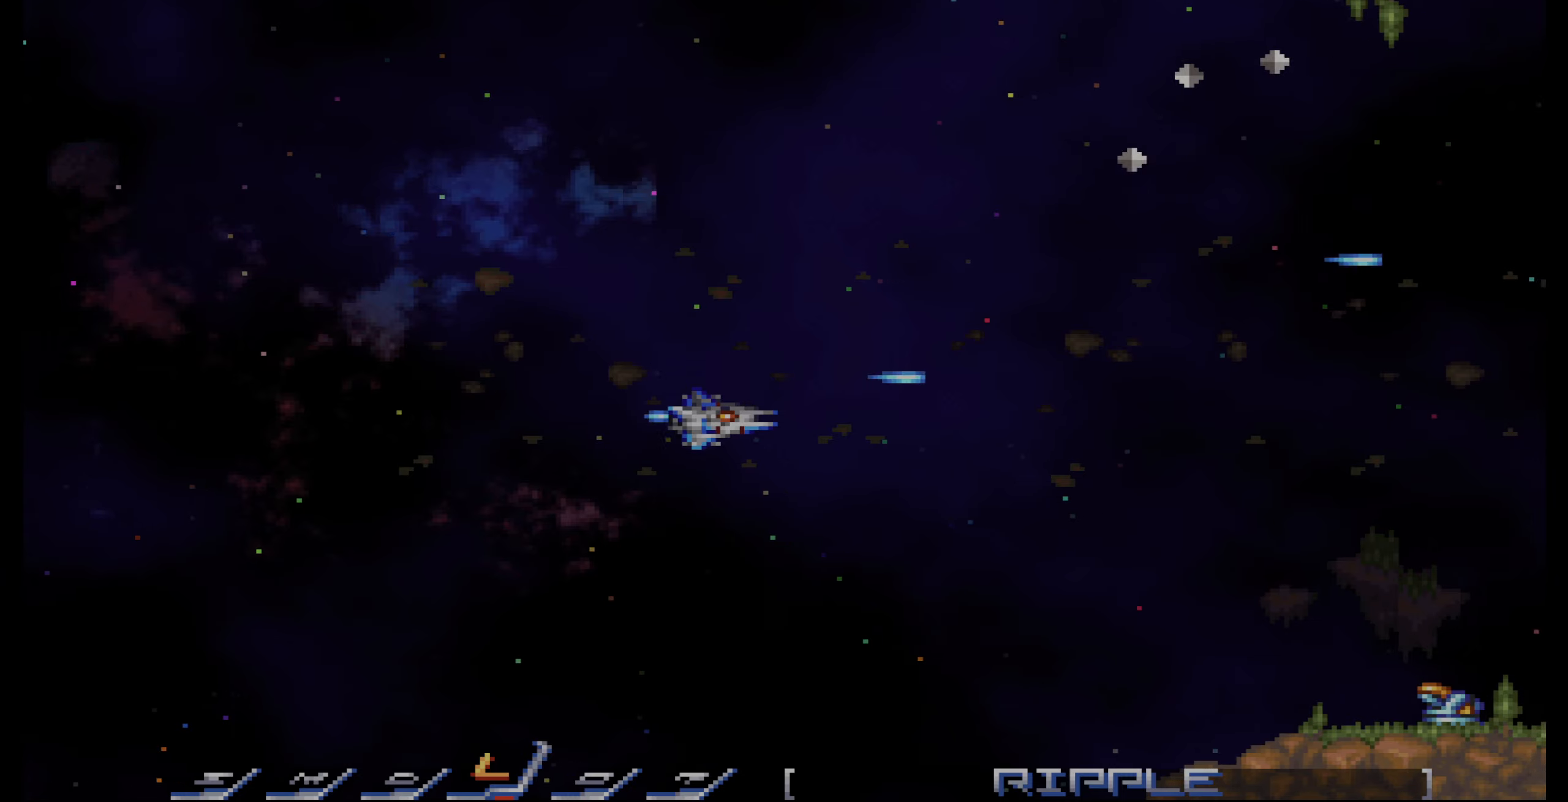
{"buttons": ["CROSS", "DPAD_RIGHT"], "events": [[433, "DPAD_DOWN", "up"], [433, "DPAD_RIGHT", "down"]]}
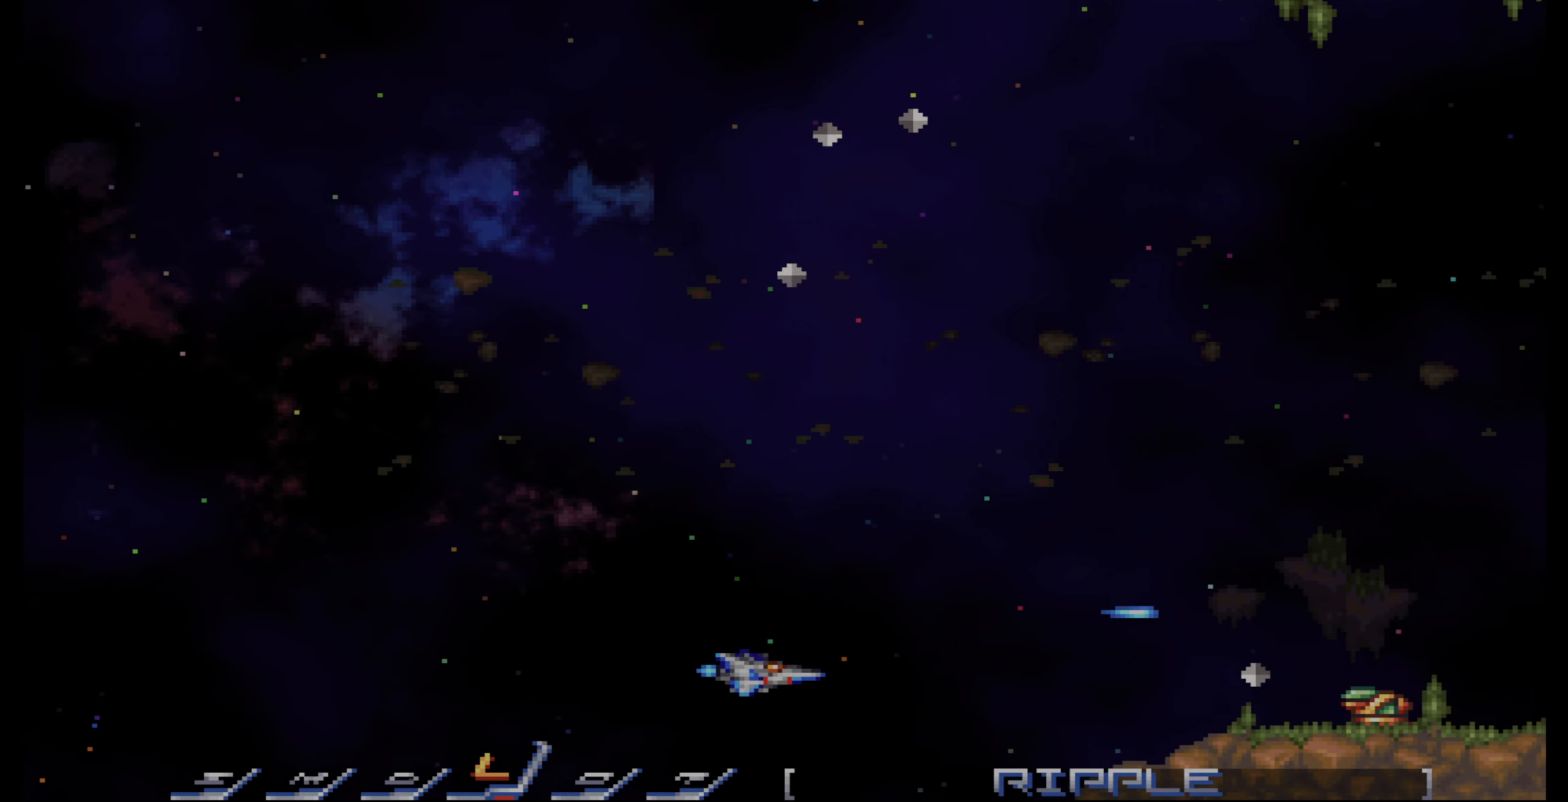
{"buttons": ["CROSS", "DPAD_LEFT"], "events": [[50, "DPAD_DOWN", "down"], [67, "DPAD_RIGHT", "up"], [100, "DPAD_DOWN", "up"], [250, "DPAD_LEFT", "down"], [350, "DPAD_LEFT", "up"], [500, "DPAD_LEFT", "down"]]}
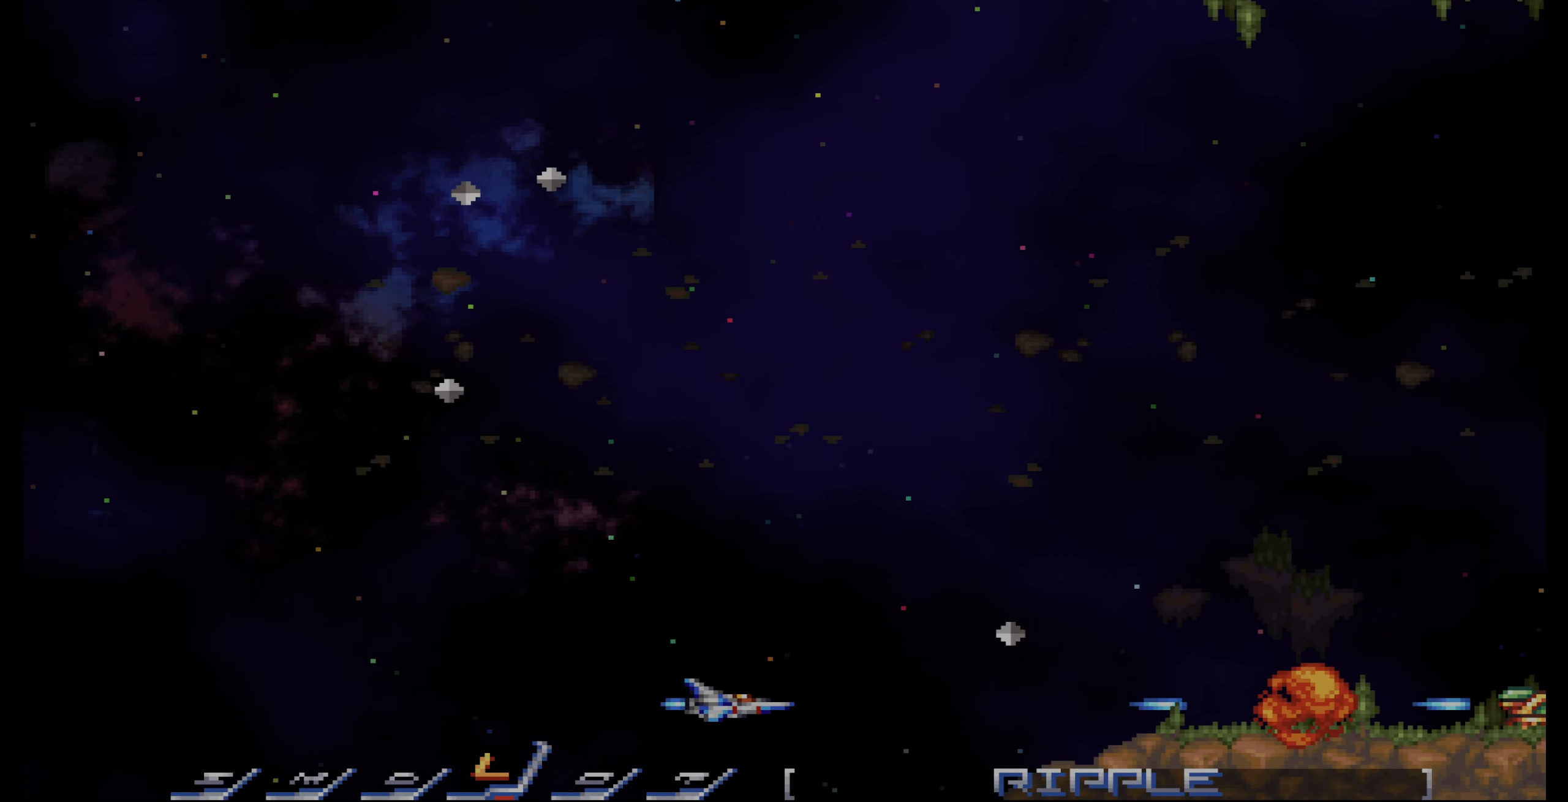
{"buttons": ["CROSS"], "events": [[117, "DPAD_LEFT", "up"], [250, "DPAD_LEFT", "down"], [300, "DPAD_LEFT", "up"]]}
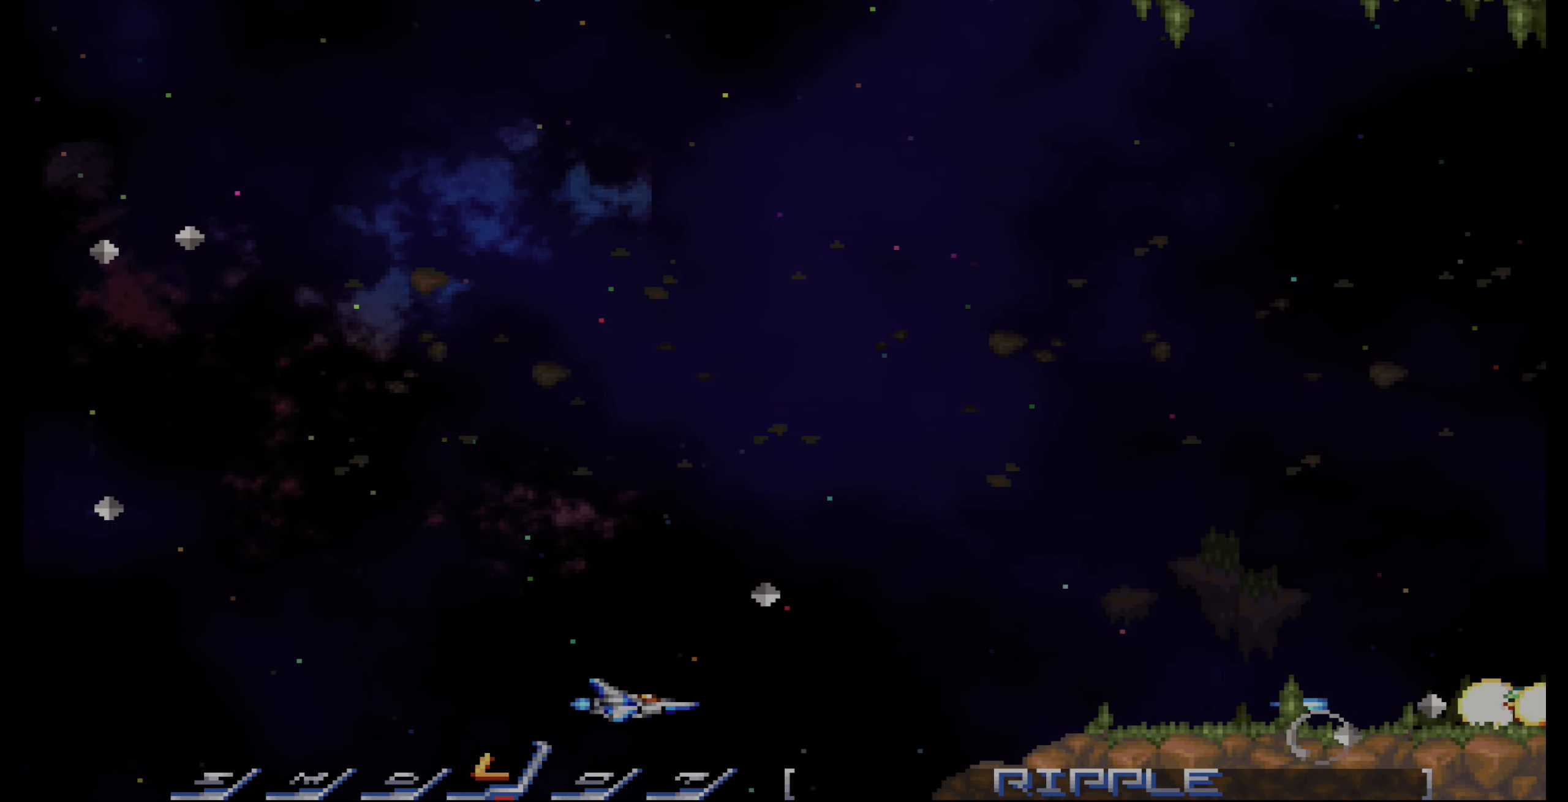
{"buttons": ["CROSS", "DPAD_UP"], "events": [[67, "DPAD_RIGHT", "down"], [167, "DPAD_UP", "down"], [217, "DPAD_RIGHT", "up"], [300, "DPAD_UP", "up"], [467, "DPAD_UP", "down"]]}
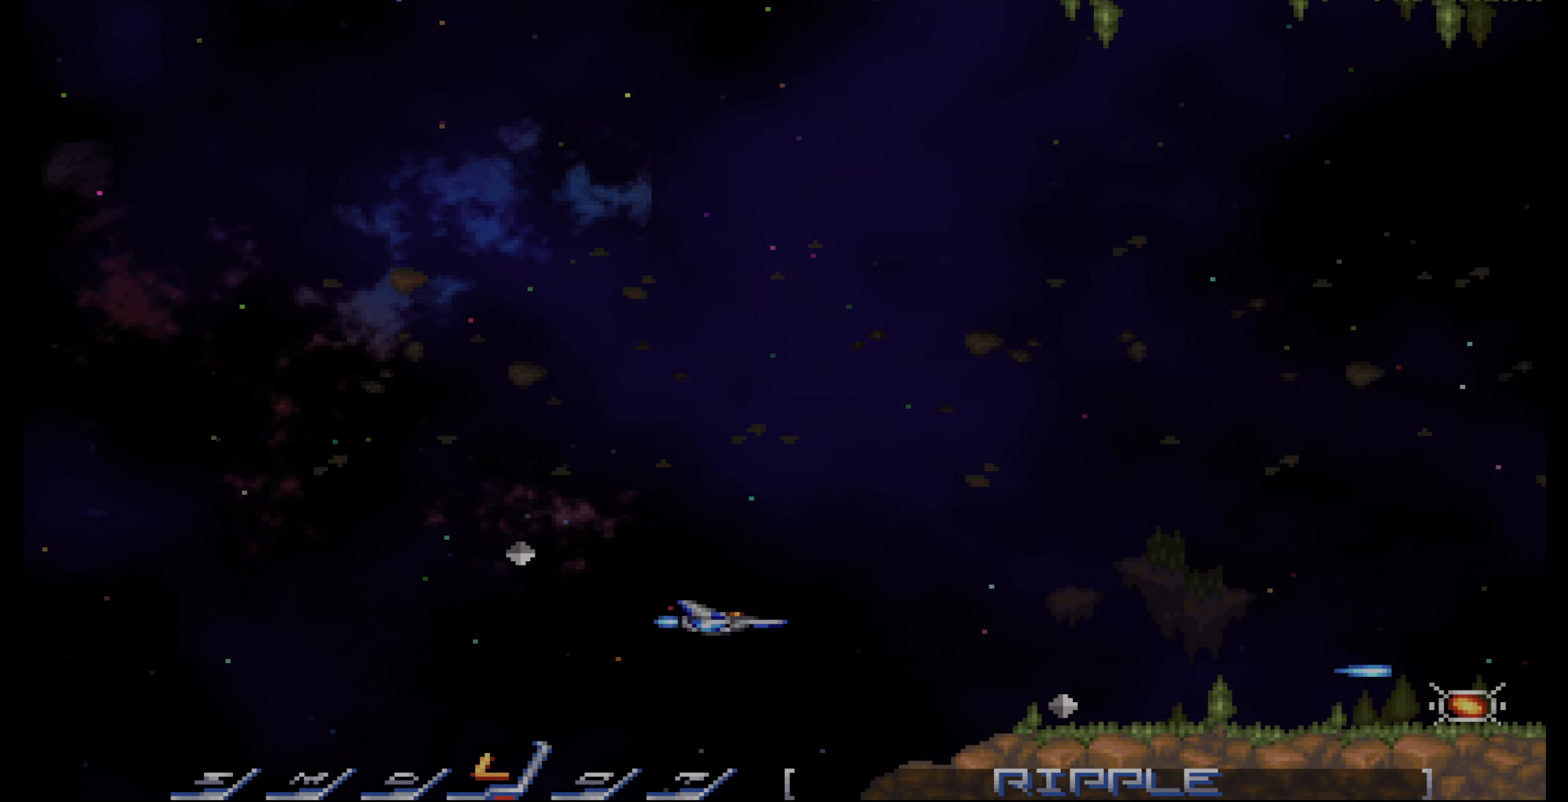
{"buttons": ["DPAD_DOWN", "DPAD_RIGHT"], "events": [[67, "DPAD_UP", "up"], [83, "DPAD_RIGHT", "down"], [100, "DPAD_UP", "down"], [217, "DPAD_UP", "up"], [400, "DPAD_DOWN", "down"], [483, "CROSS", "up"]]}
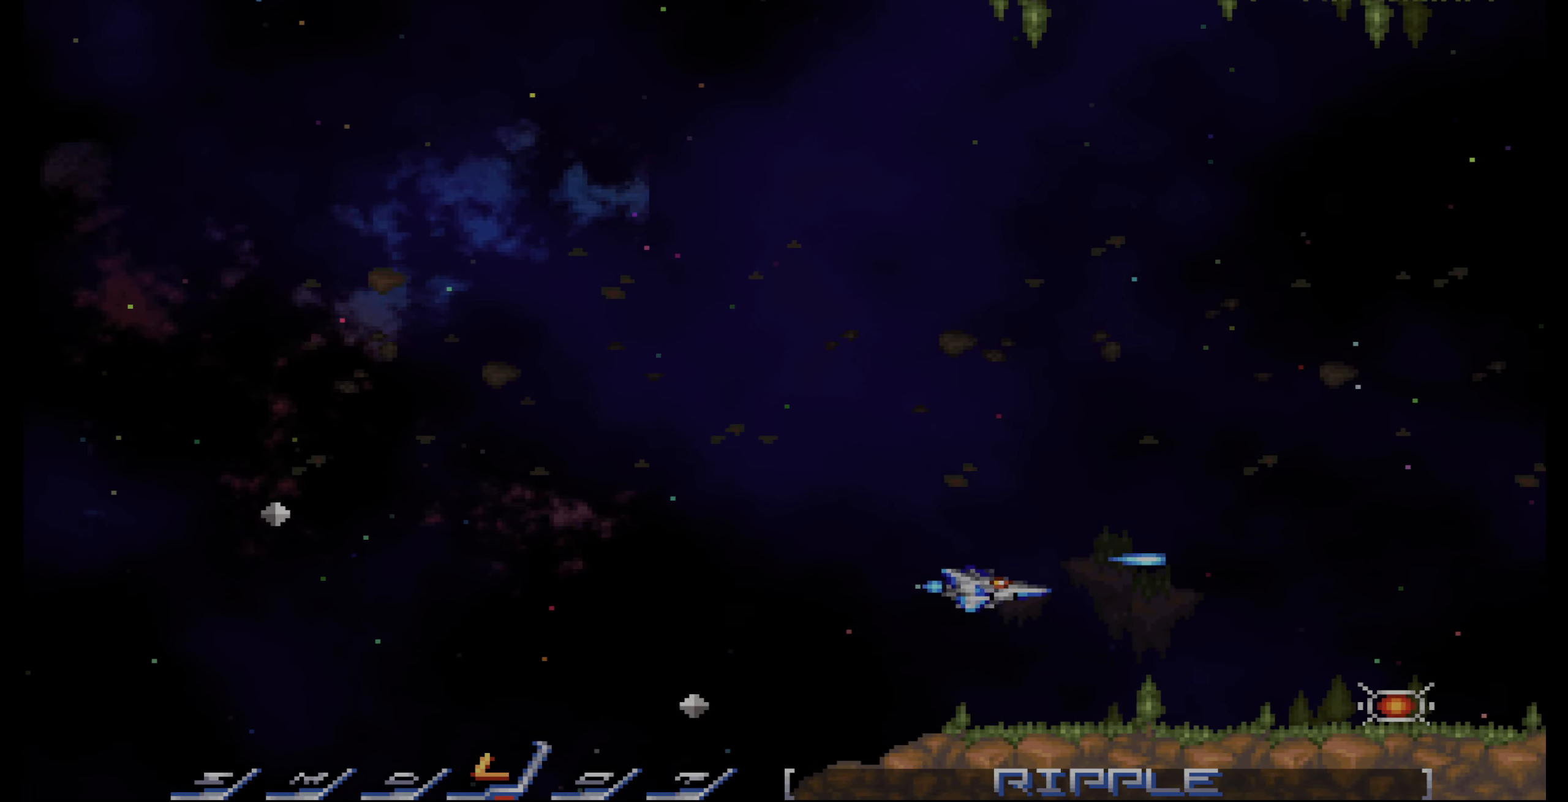
{"buttons": ["DPAD_DOWN"], "events": [[33, "DPAD_DOWN", "up"], [400, "DPAD_DOWN", "down"], [467, "DPAD_RIGHT", "up"]]}
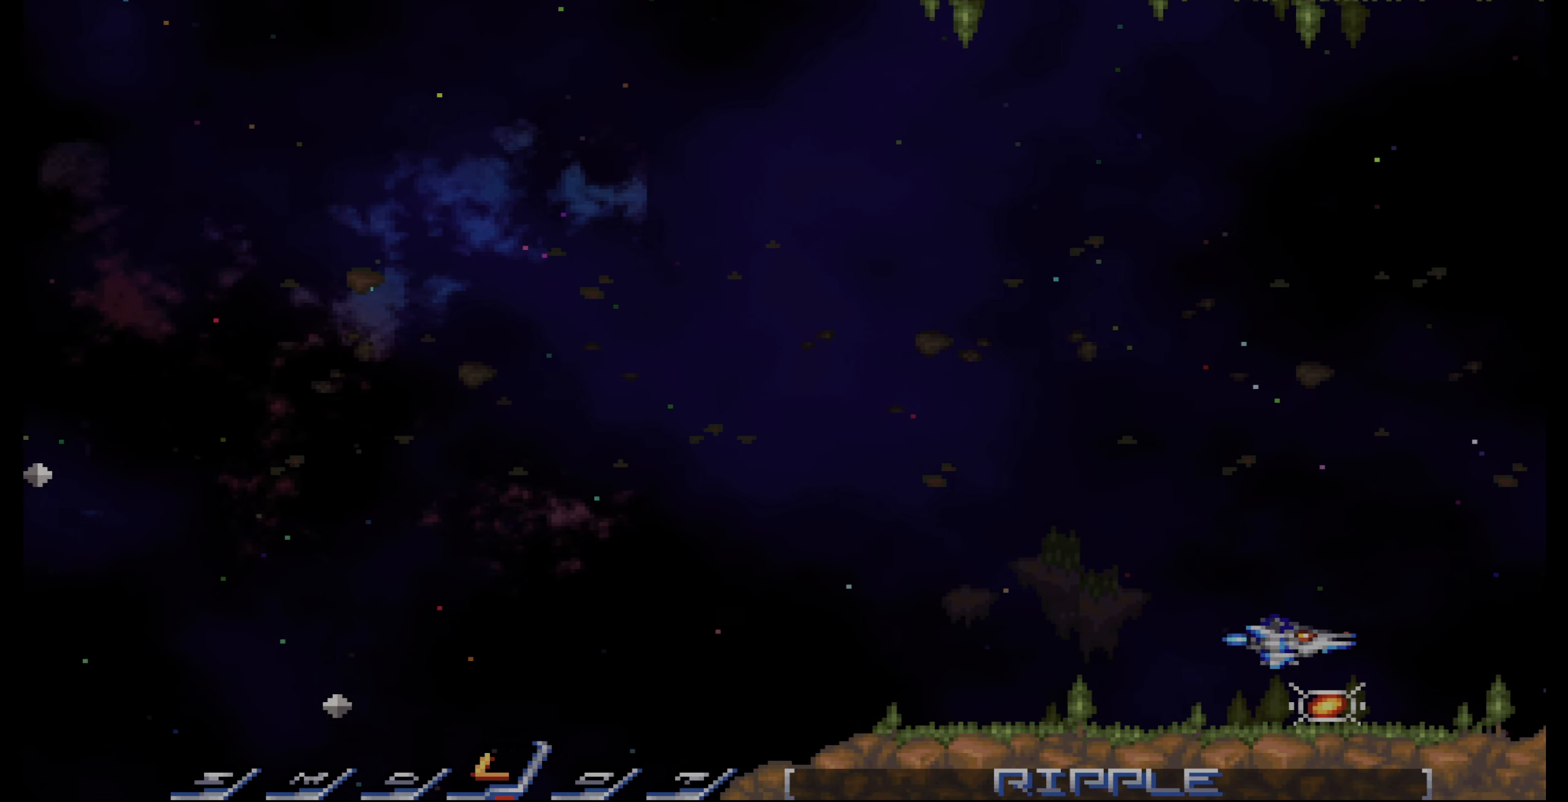
{"buttons": ["DPAD_LEFT"], "events": [[50, "DPAD_DOWN", "up"], [100, "DPAD_UP", "down"], [150, "DPAD_LEFT", "down"], [333, "DPAD_UP", "up"]]}
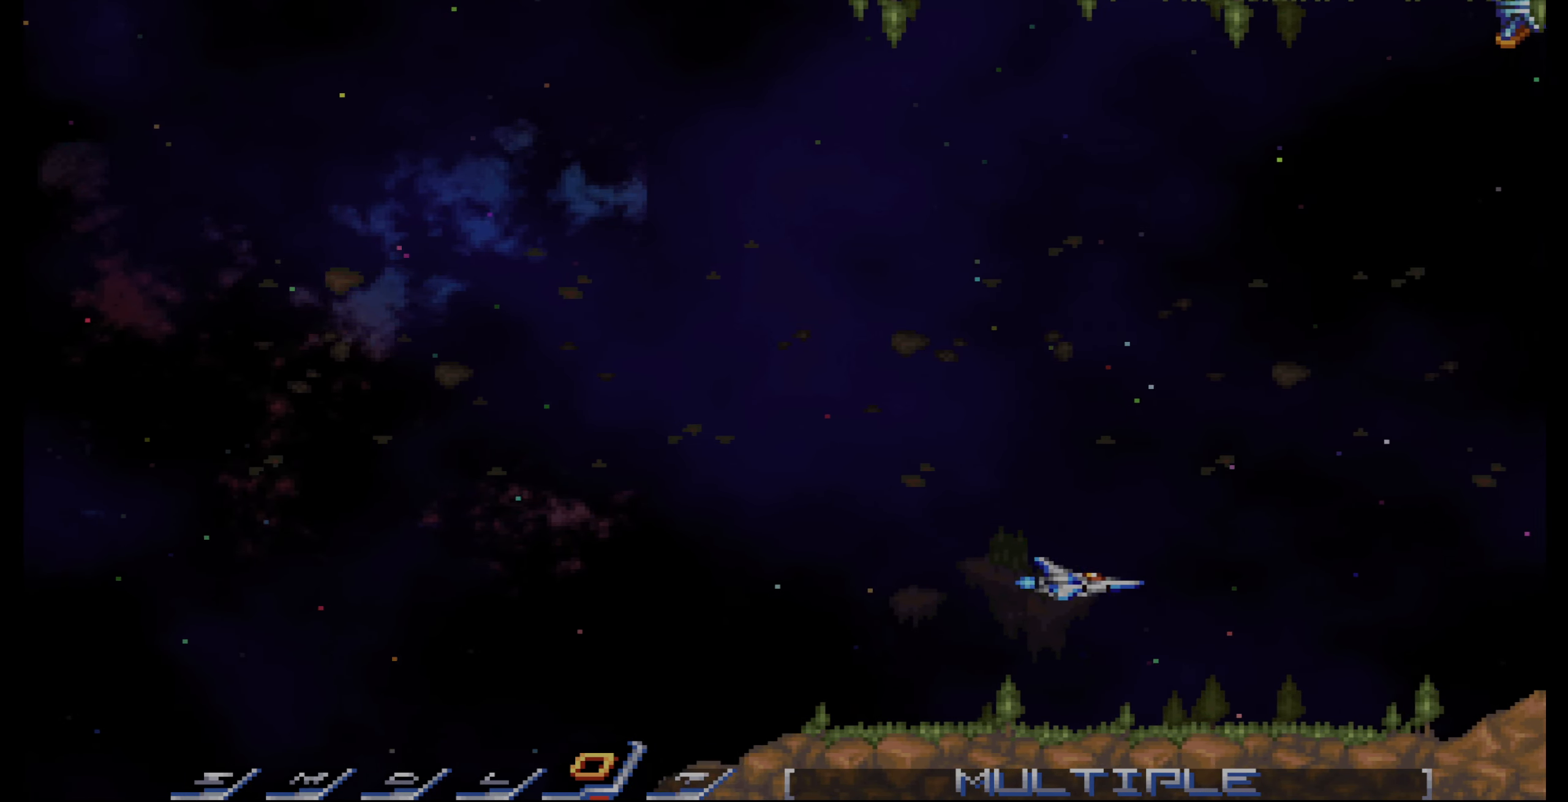
{"buttons": ["DPAD_UP"], "events": [[17, "DPAD_LEFT", "up"], [83, "DPAD_UP", "down"]]}
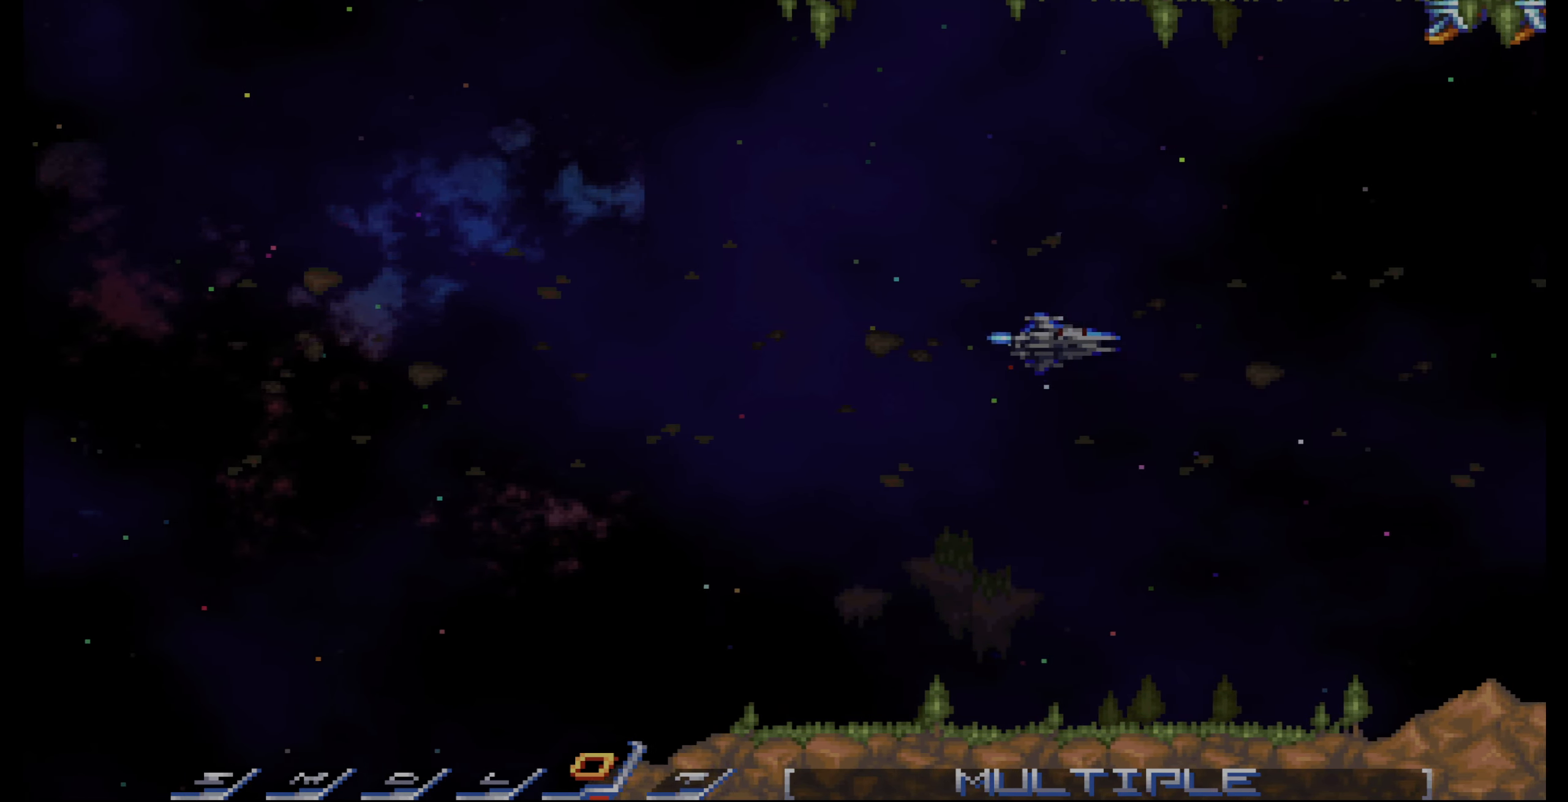
{"buttons": ["DPAD_UP", "DPAD_LEFT"], "events": [[300, "CIRCLE", "down"], [400, "CIRCLE", "up"], [400, "DPAD_LEFT", "down"]]}
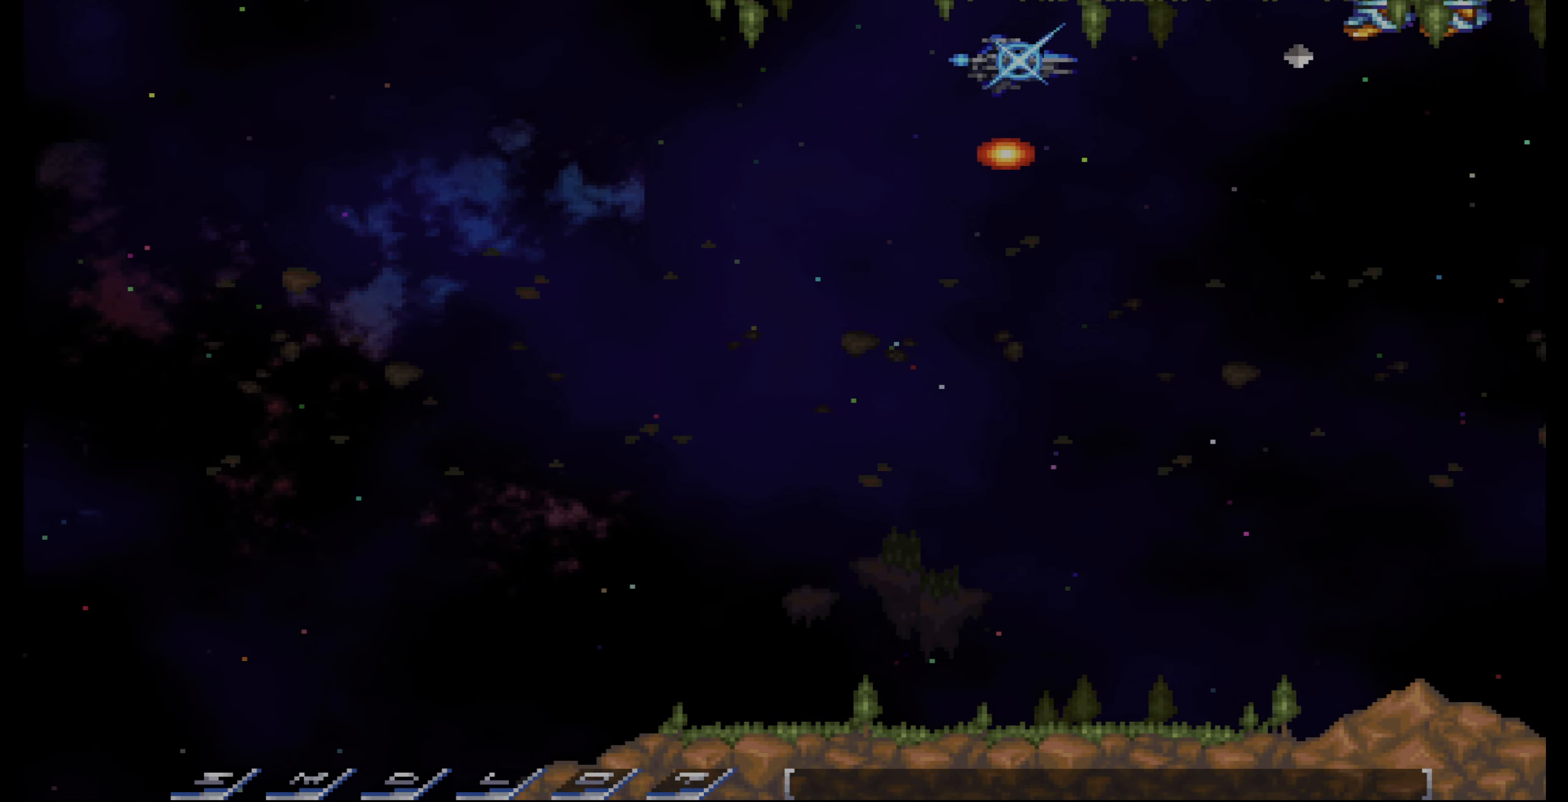
{"buttons": ["CROSS", "DPAD_LEFT"], "events": [[33, "CROSS", "down"], [50, "DPAD_UP", "up"], [250, "DPAD_LEFT", "up"], [450, "DPAD_LEFT", "down"]]}
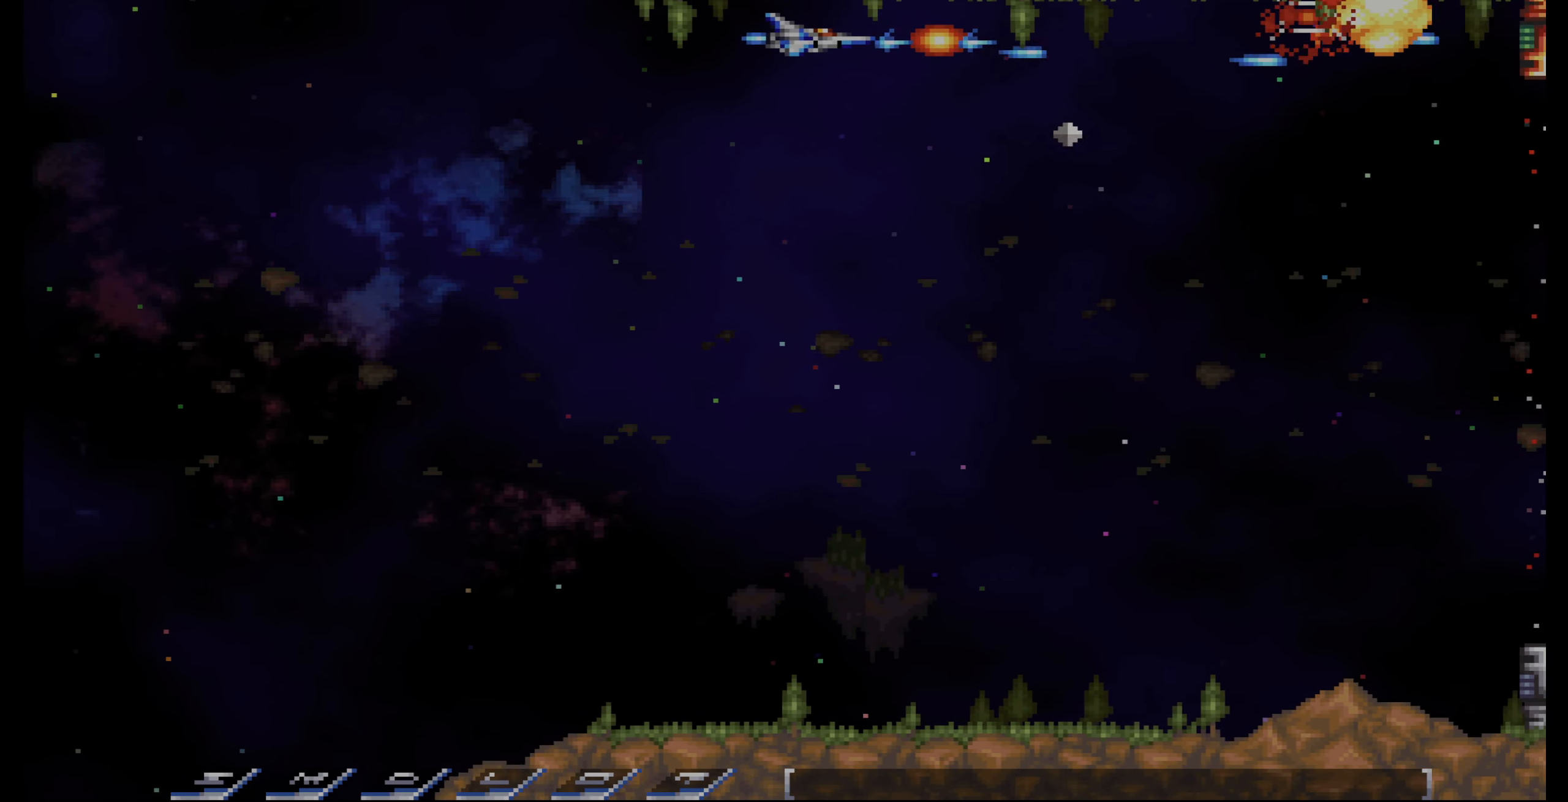
{"buttons": ["CROSS", "DPAD_RIGHT"], "events": [[150, "DPAD_LEFT", "up"], [316, "DPAD_RIGHT", "down"]]}
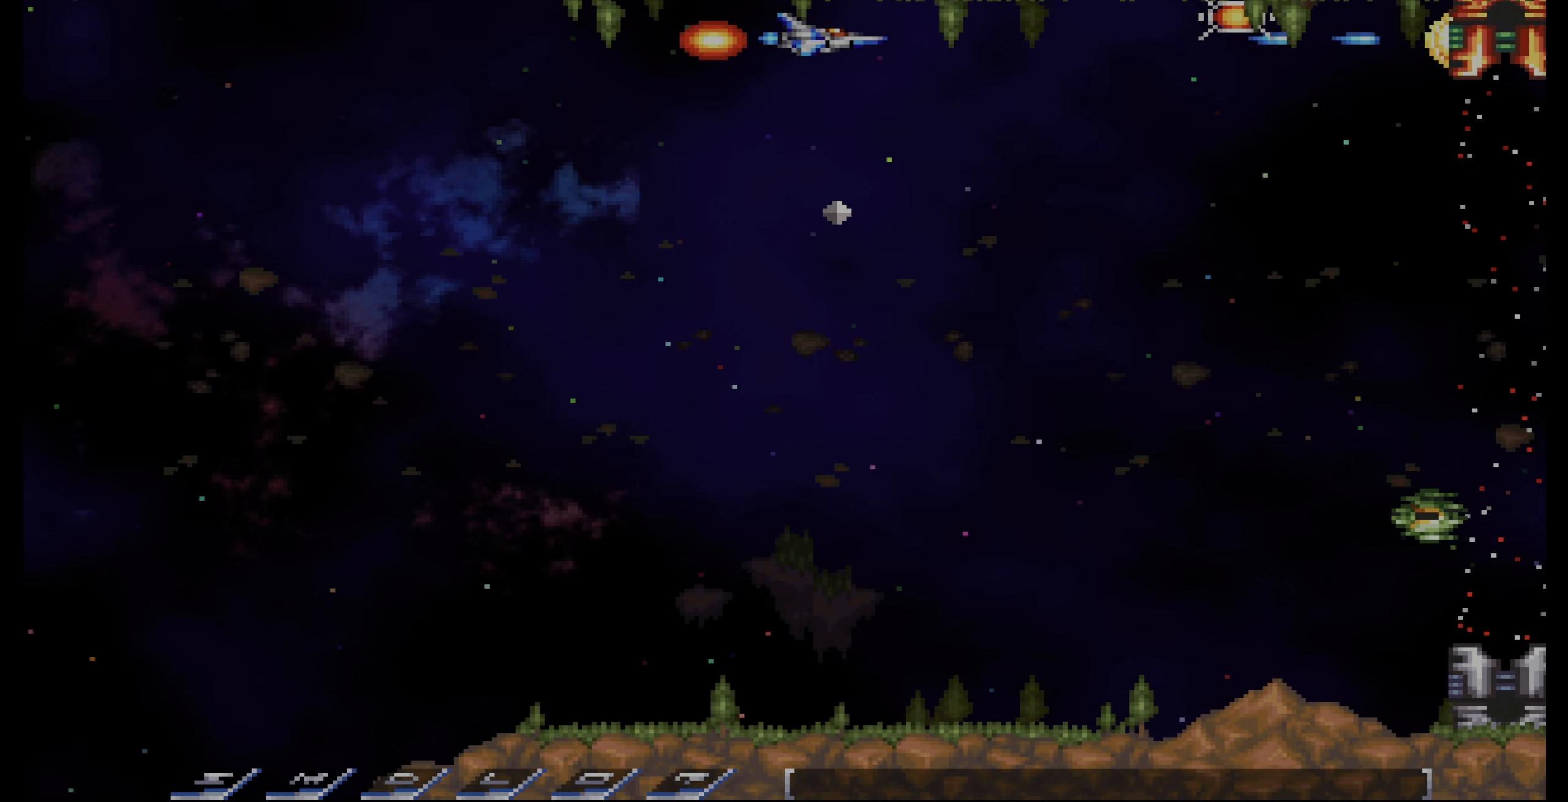
{"buttons": ["CROSS", "DPAD_LEFT"], "events": [[366, "DPAD_RIGHT", "up"], [383, "DPAD_LEFT", "down"]]}